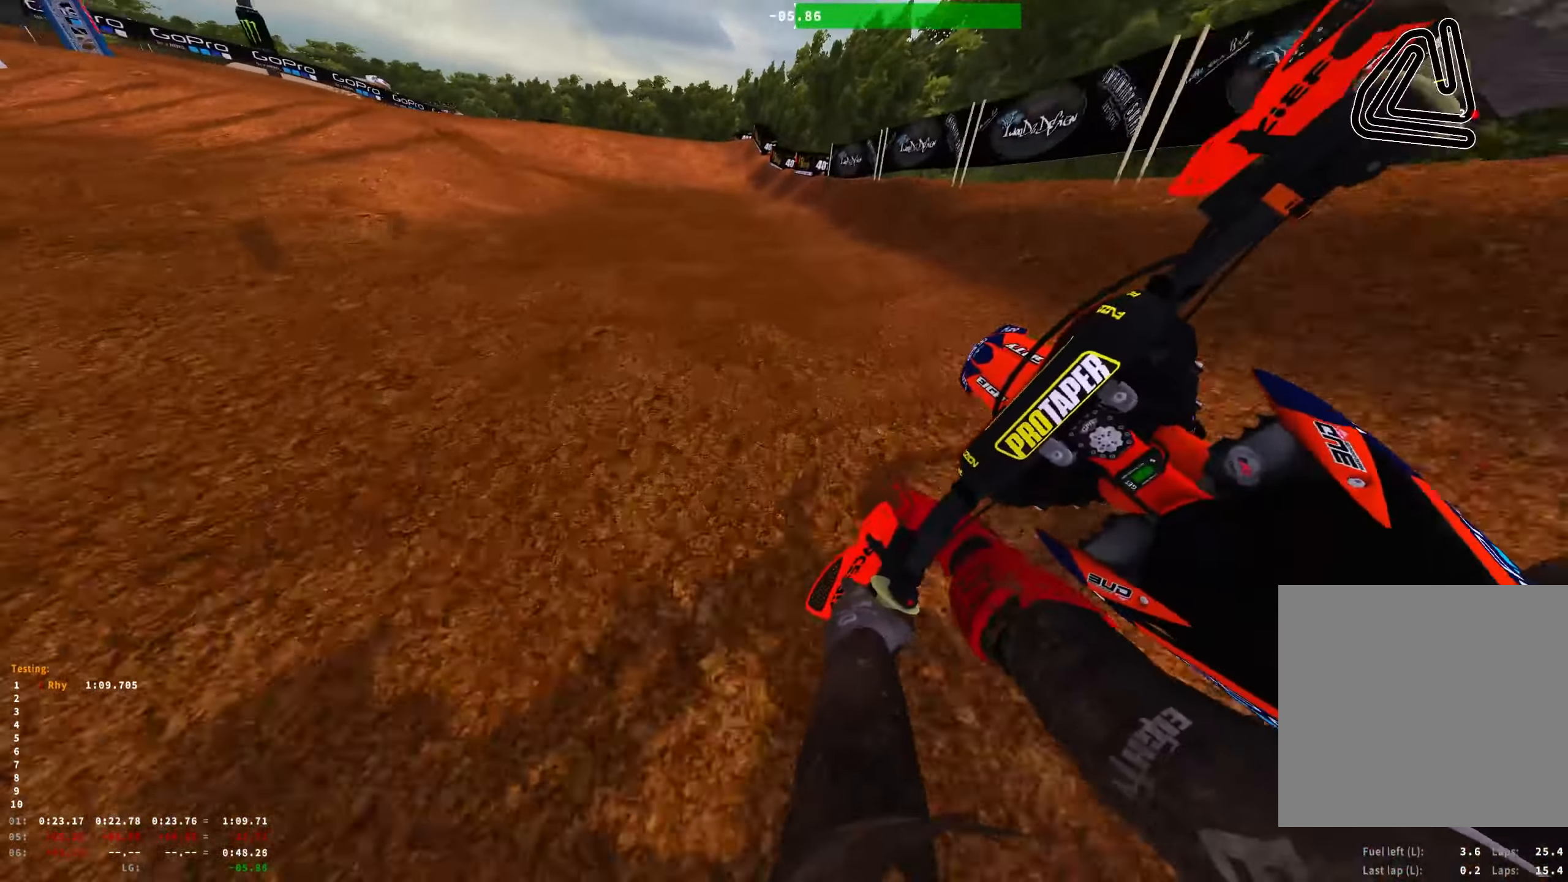
Gameplay with a controller (Xbox layout); each line is a JSON object with the inputs held at the frame after it. "events" lists button and stick changes between this image and that frame as [ms after this image, input, new state], when the widget could be followed in between. Not read: L1.
{"buttons": ["R1", "R2"], "left_stick": "center", "right_stick": "center", "events": [[67, "left_stick", "center"], [67, "right_stick", "center"], [117, "left_stick", "up-left"], [267, "left_stick", "center"]]}
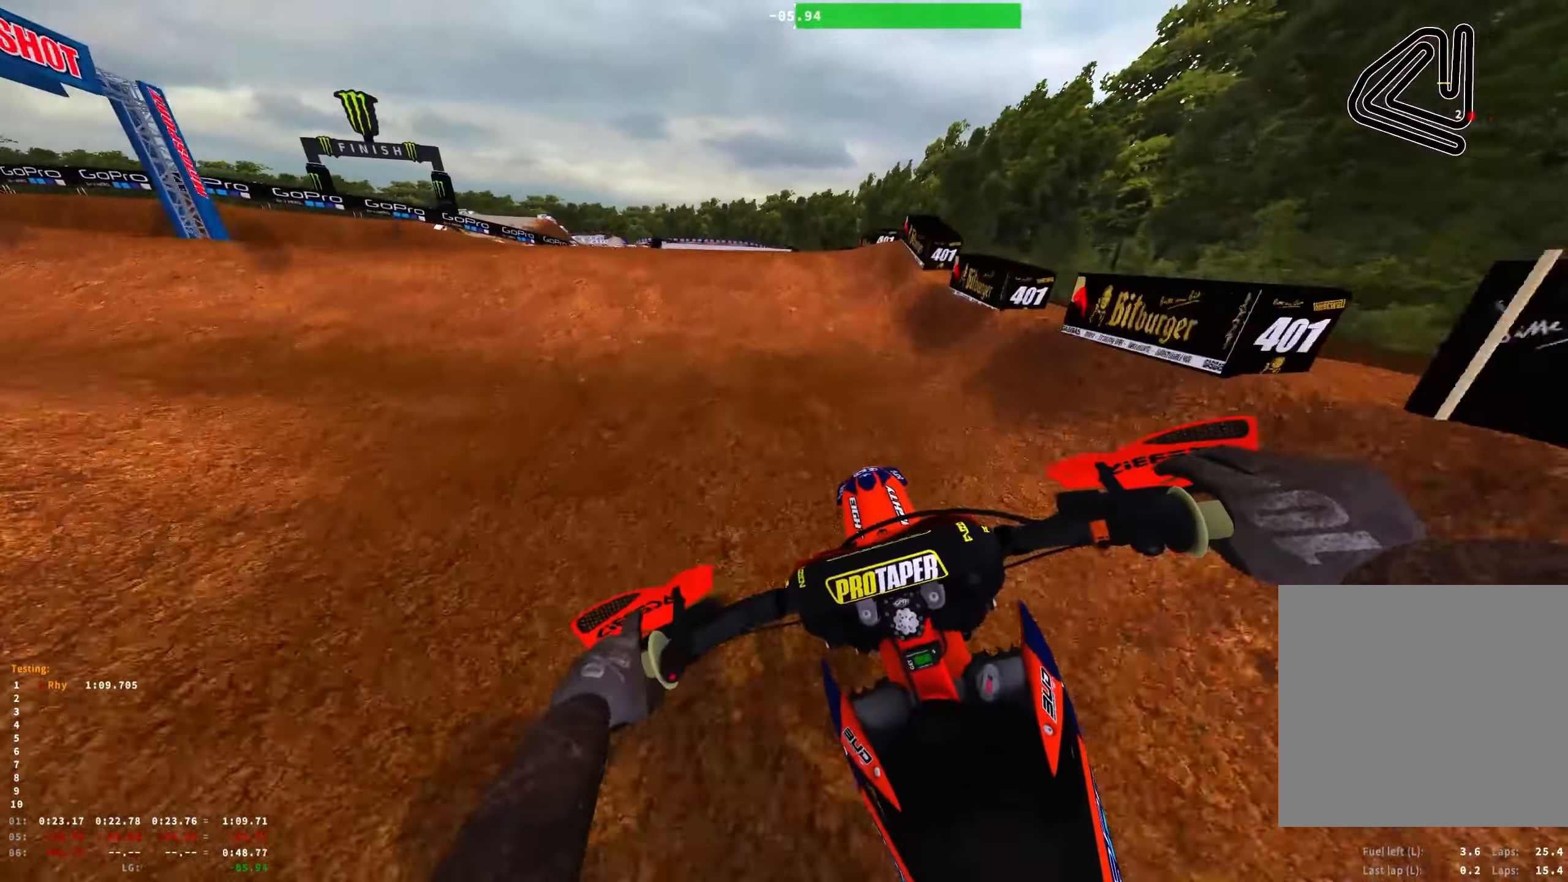
{"buttons": ["R2"], "left_stick": "up-left", "right_stick": "up", "events": [[67, "R1", "up"], [100, "left_stick", "right"], [150, "right_stick", "down"], [284, "left_stick", "center"], [367, "right_stick", "center"], [450, "left_stick", "up-left"], [450, "right_stick", "up"]]}
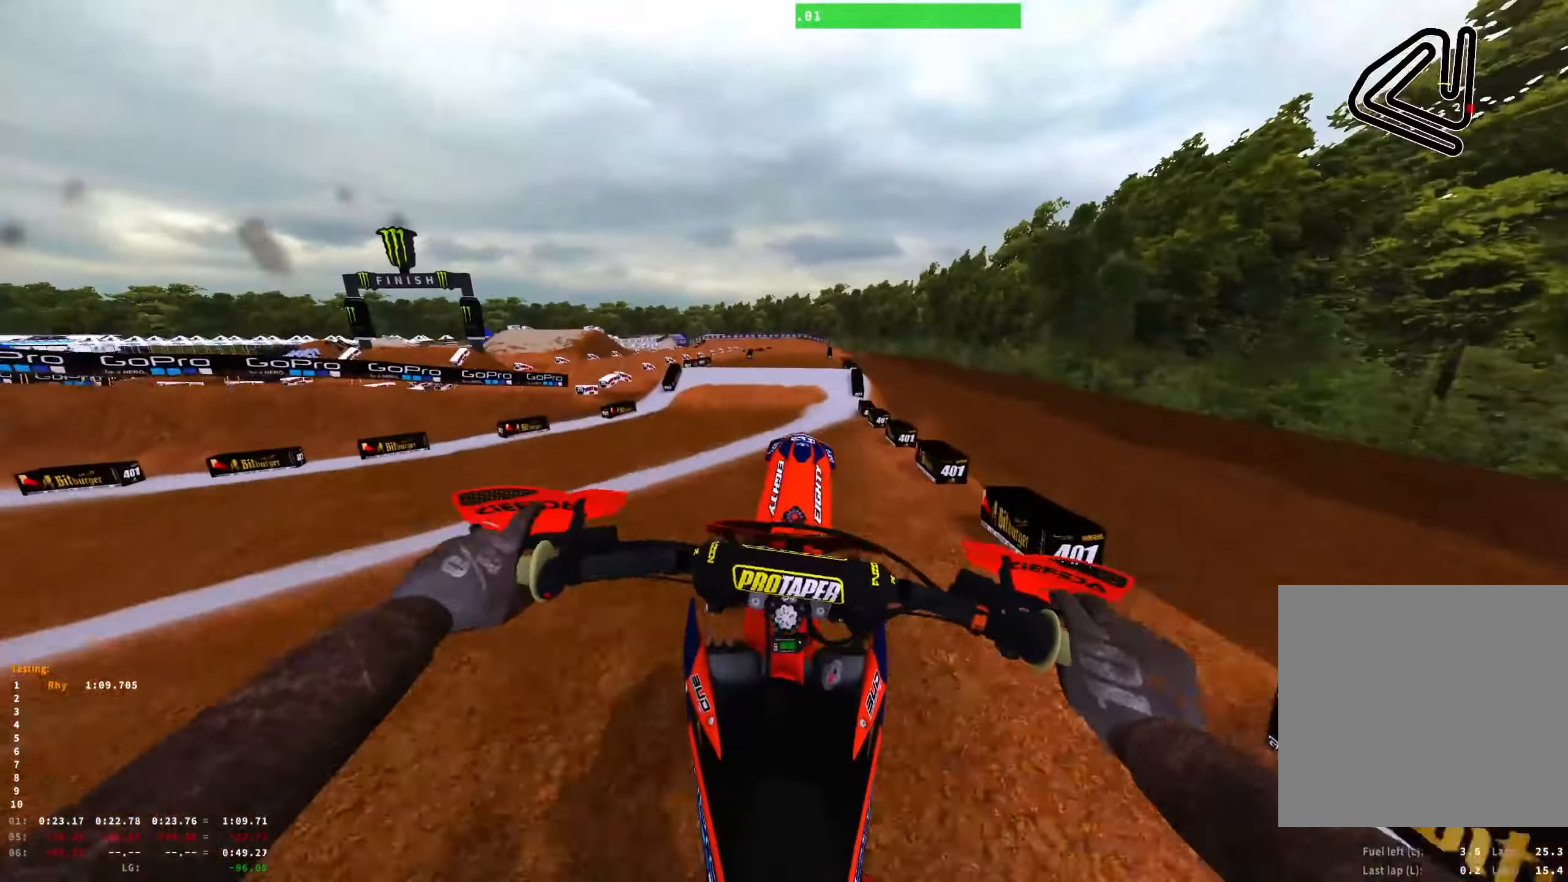
{"buttons": ["L2"], "left_stick": "center", "right_stick": "up", "events": [[217, "R2", "up"], [317, "left_stick", "left"], [417, "left_stick", "center"], [467, "L2", "down"]]}
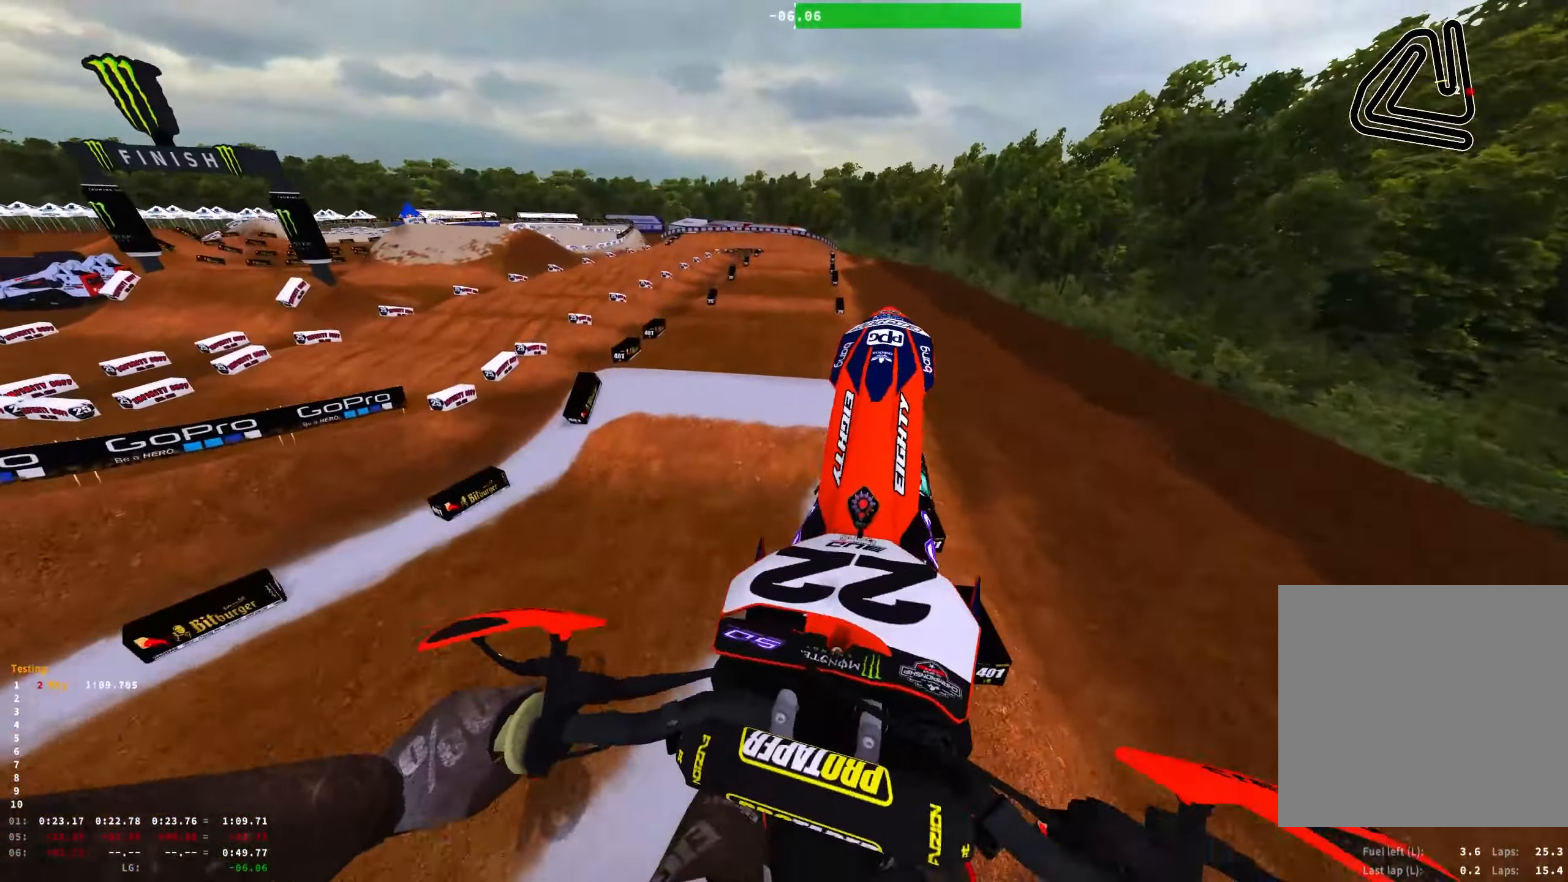
{"buttons": ["R1"], "left_stick": "right", "right_stick": "down", "events": [[34, "right_stick", "center"], [67, "R1", "down"], [117, "right_stick", "down-right"], [233, "left_stick", "right"], [366, "L2", "up"], [500, "right_stick", "down"]]}
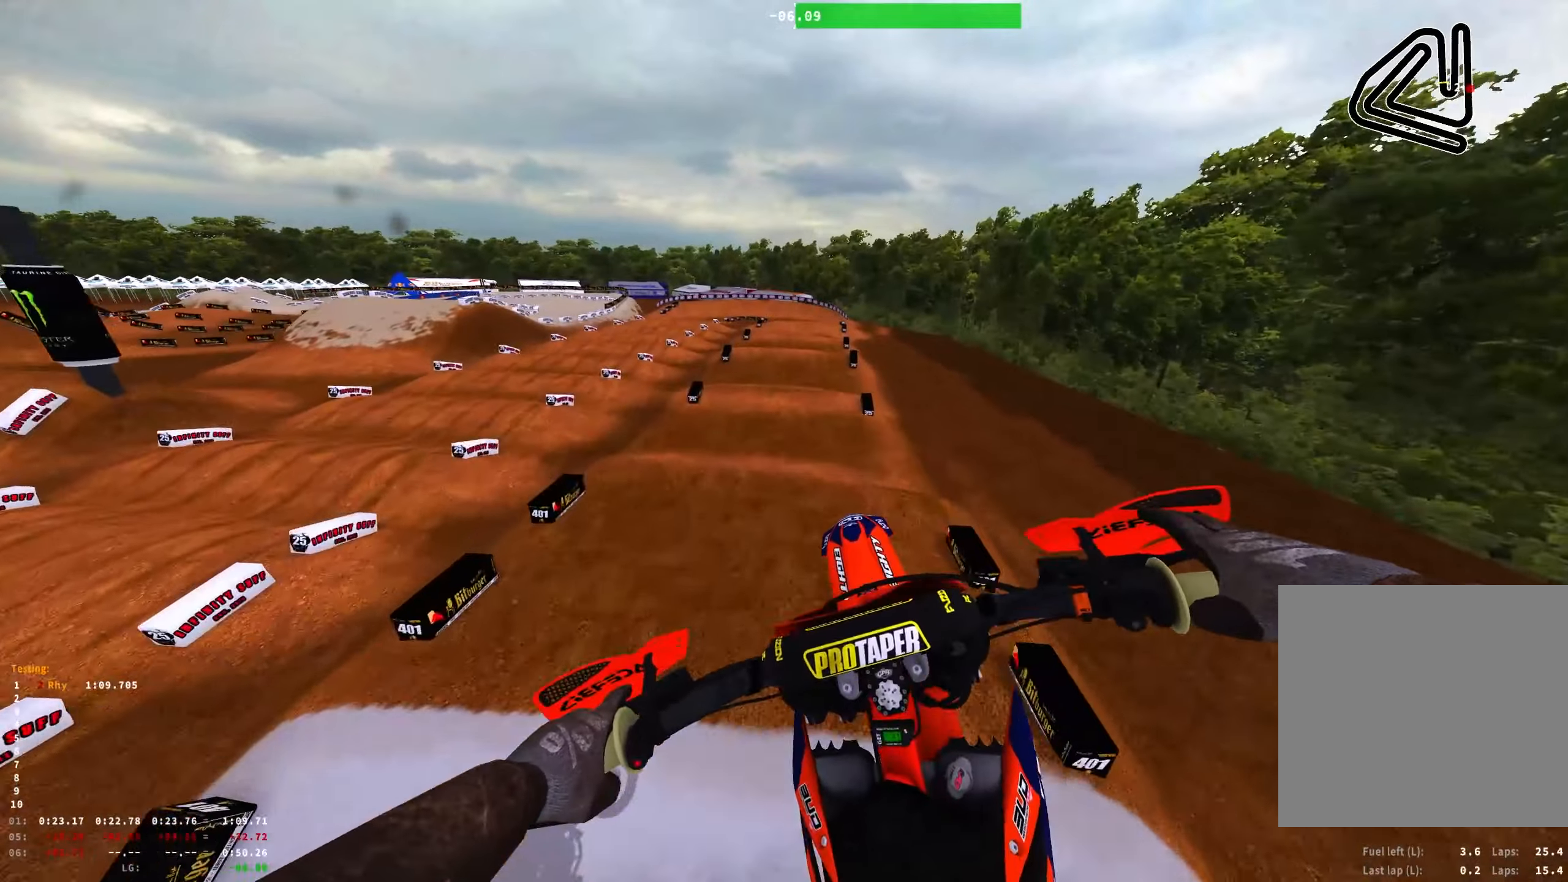
{"buttons": ["R2"], "left_stick": "center", "right_stick": "left", "events": [[150, "left_stick", "center"], [183, "R2", "down"], [283, "R1", "up"], [450, "right_stick", "left"]]}
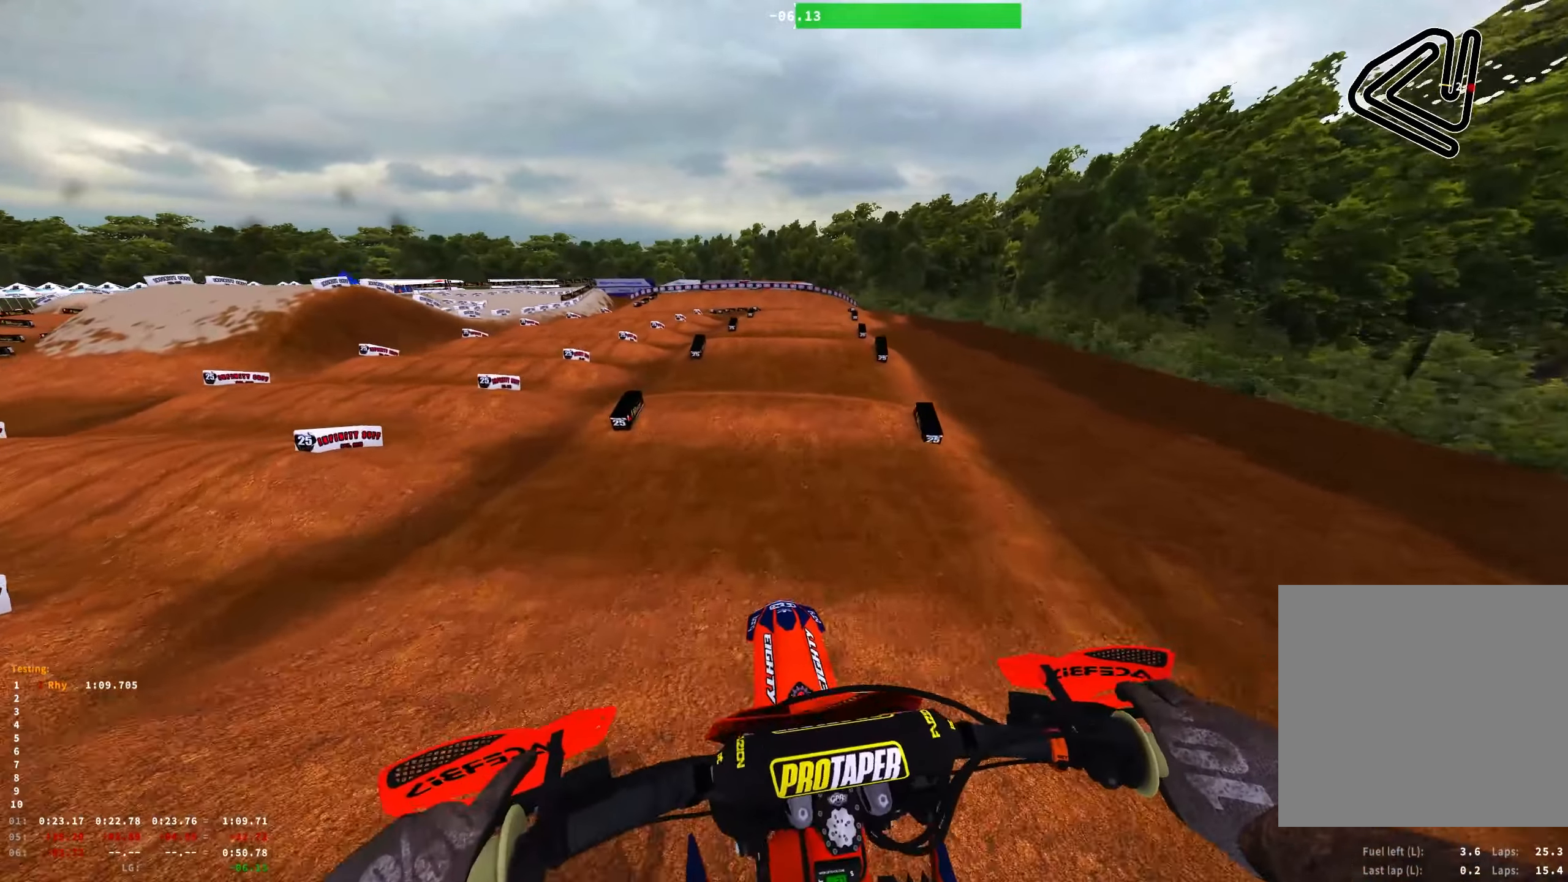
{"buttons": ["R2"], "left_stick": "center", "right_stick": "up", "events": [[83, "left_stick", "right"], [116, "right_stick", "up"], [216, "R1", "down"], [250, "left_stick", "center"], [316, "right_stick", "center"], [366, "right_stick", "down"], [383, "R1", "up"], [483, "right_stick", "up"]]}
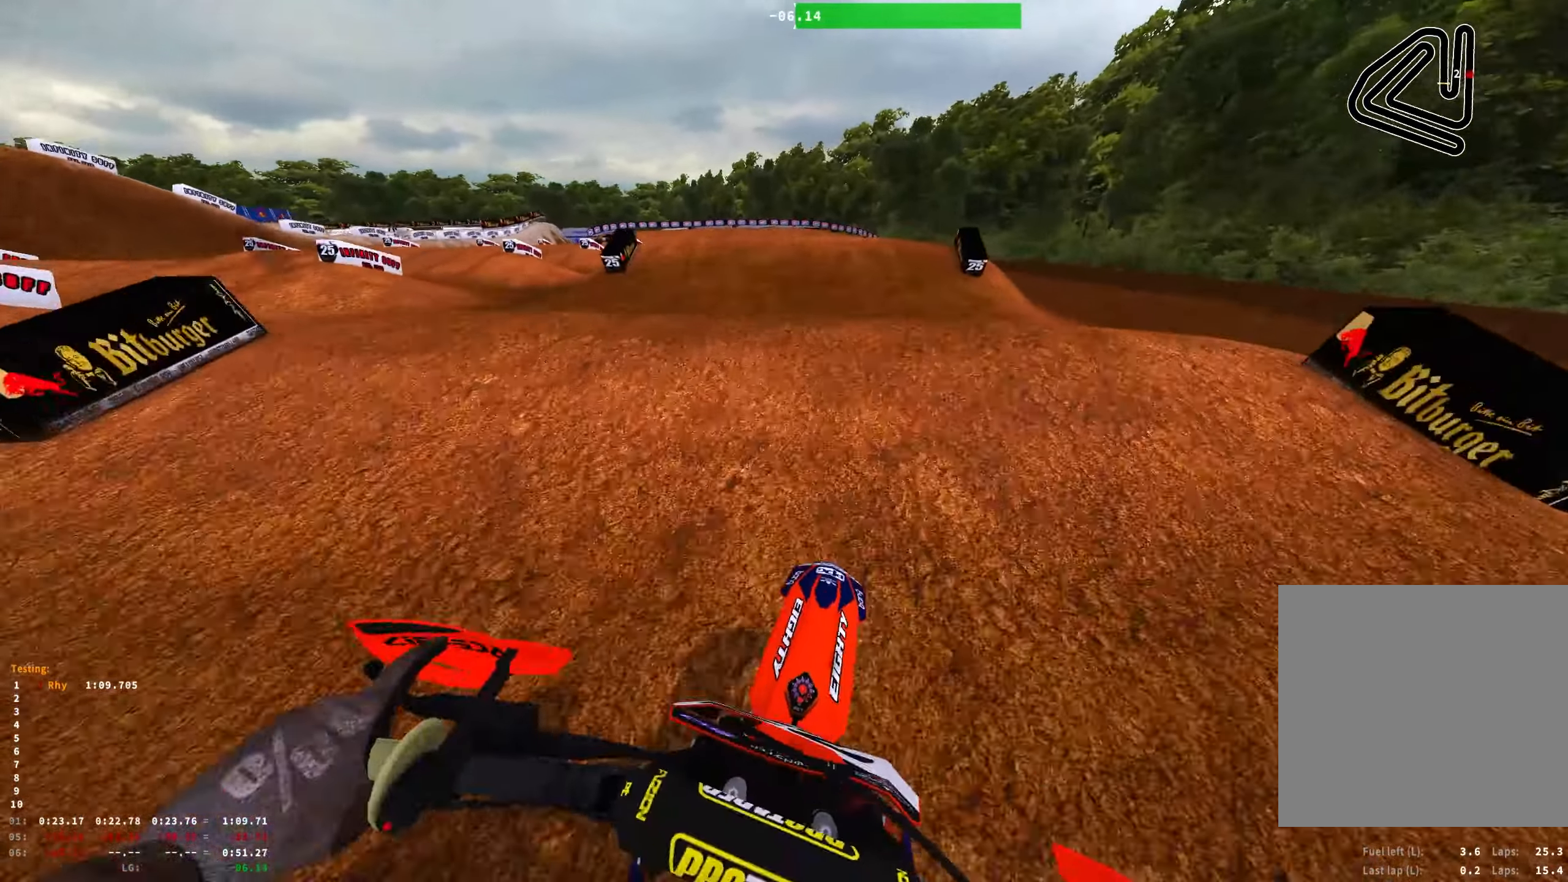
{"buttons": ["L2", "R1"], "left_stick": "up-left", "right_stick": "down", "events": [[183, "R1", "down"], [183, "R2", "up"], [283, "right_stick", "center"], [316, "left_stick", "up-left"], [333, "L2", "down"], [333, "right_stick", "down"]]}
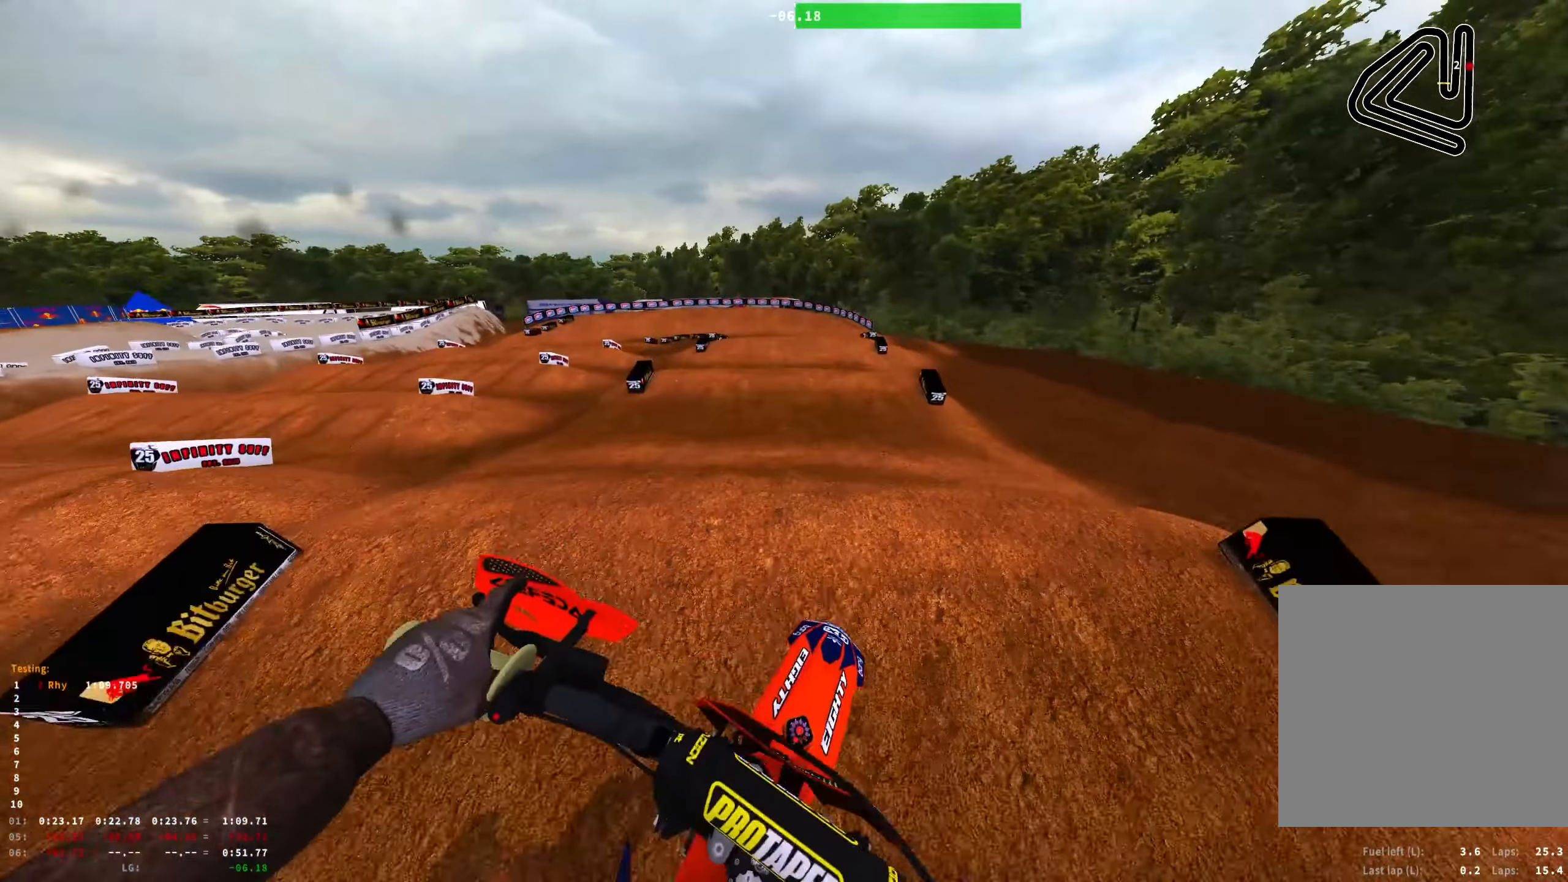
{"buttons": [], "left_stick": "right", "right_stick": "center", "events": [[16, "L2", "up"], [33, "R2", "down"], [33, "left_stick", "center"], [133, "R1", "up"], [183, "R2", "up"], [266, "right_stick", "center"], [350, "R2", "down"], [450, "R2", "up"], [500, "left_stick", "right"]]}
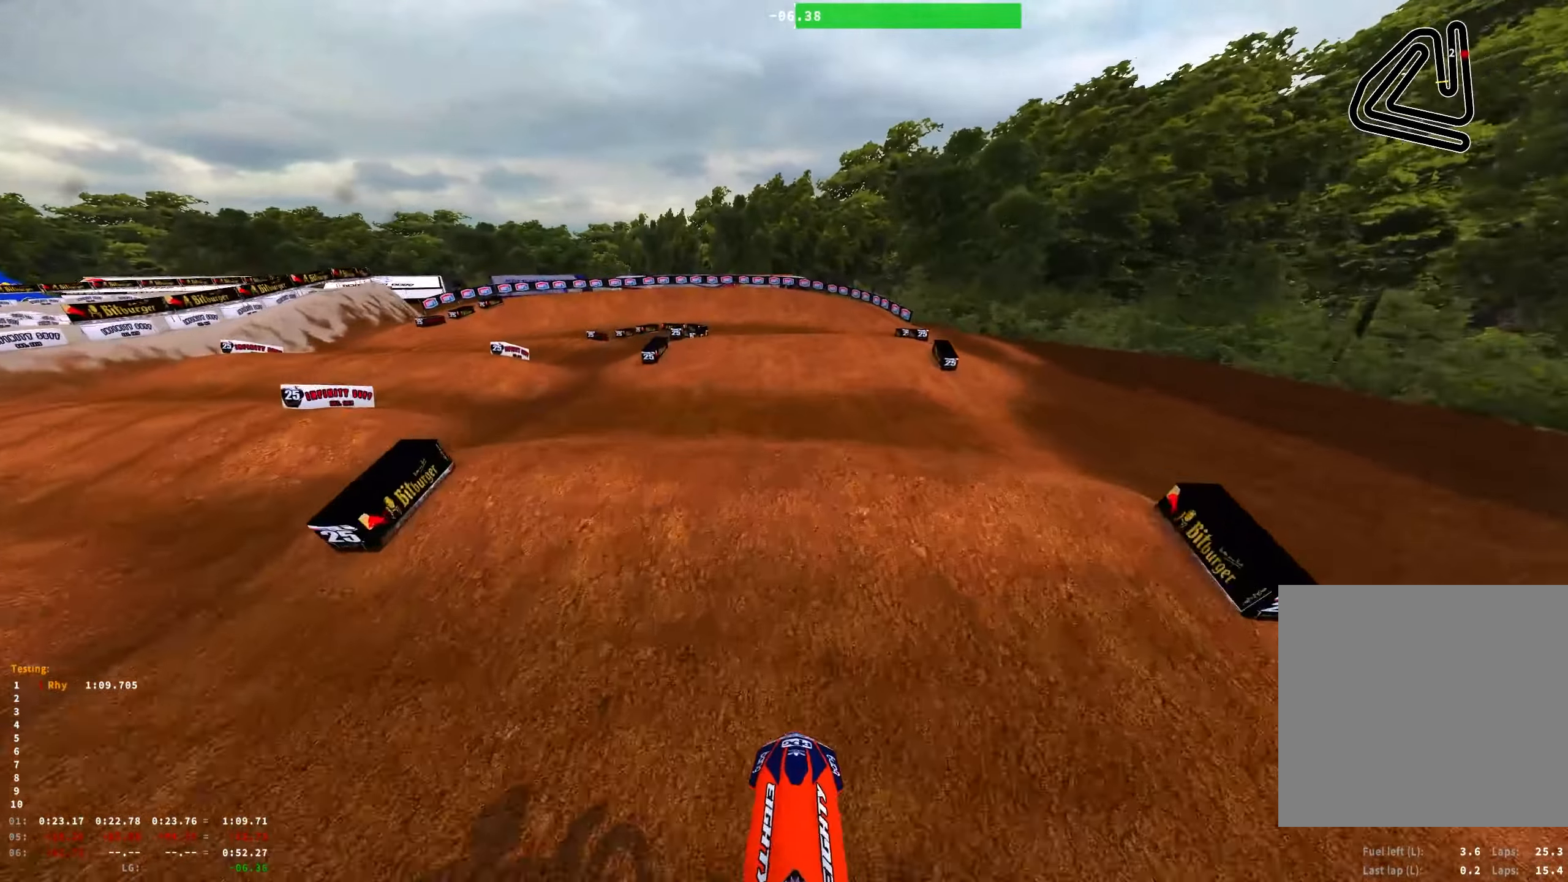
{"buttons": [], "left_stick": "left", "right_stick": "down", "events": [[150, "left_stick", "center"], [166, "right_stick", "down"], [183, "R2", "down"], [250, "left_stick", "left"], [366, "R2", "up"]]}
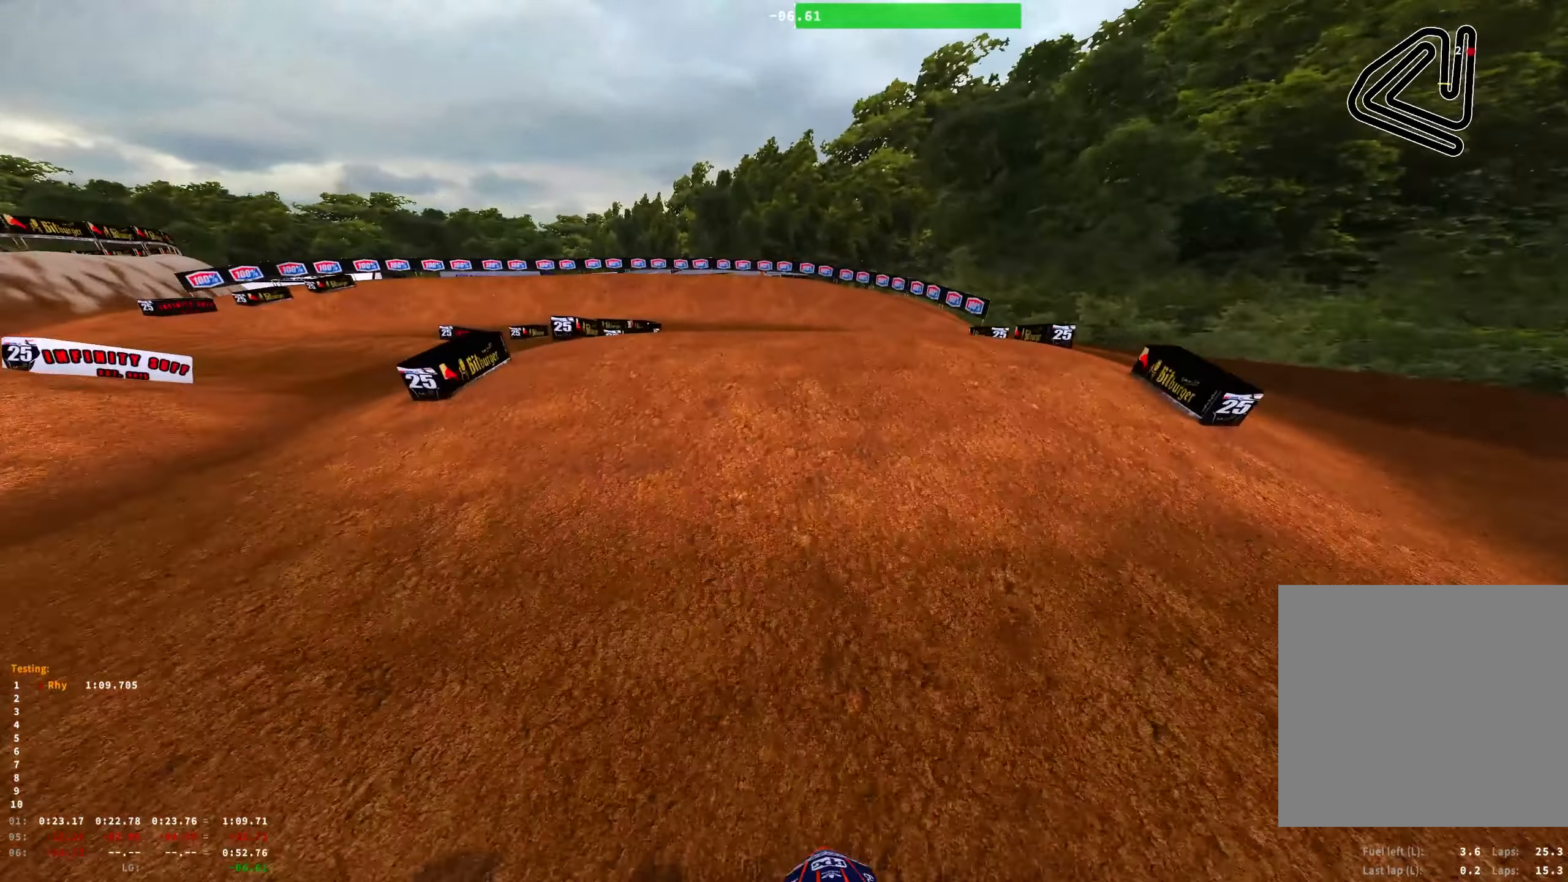
{"buttons": [], "left_stick": "left", "right_stick": "center", "events": [[150, "right_stick", "center"], [216, "left_stick", "center"], [283, "right_stick", "up"], [316, "R1", "down"], [383, "left_stick", "left"], [466, "right_stick", "center"], [483, "R1", "up"]]}
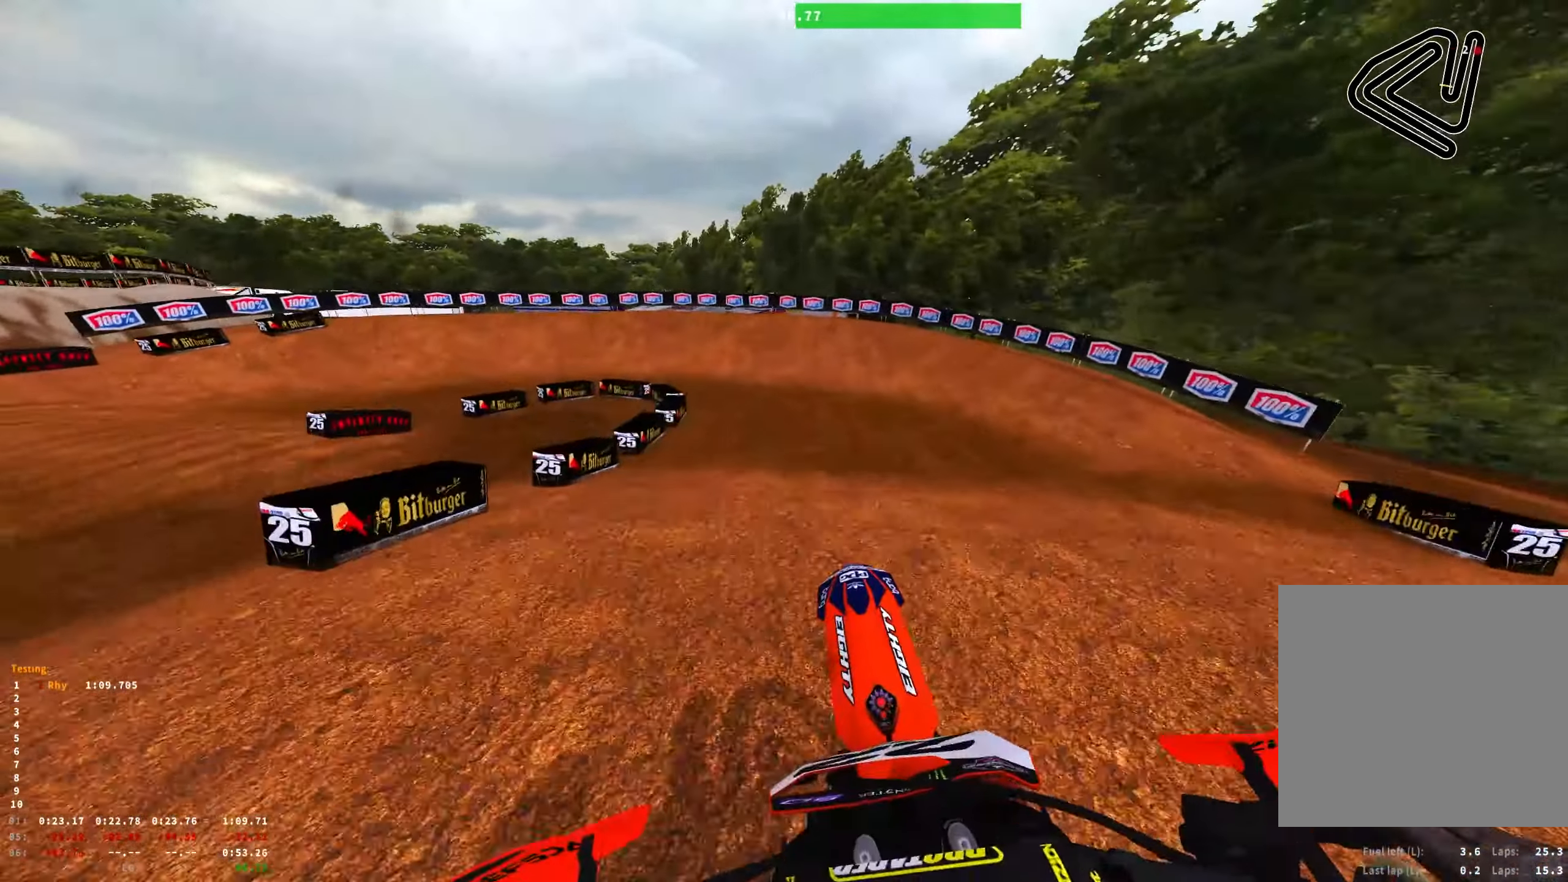
{"buttons": [], "left_stick": "up-left", "right_stick": "center", "events": [[16, "left_stick", "center"], [83, "right_stick", "down-right"], [266, "left_stick", "left"], [450, "right_stick", "center"], [500, "left_stick", "up-left"]]}
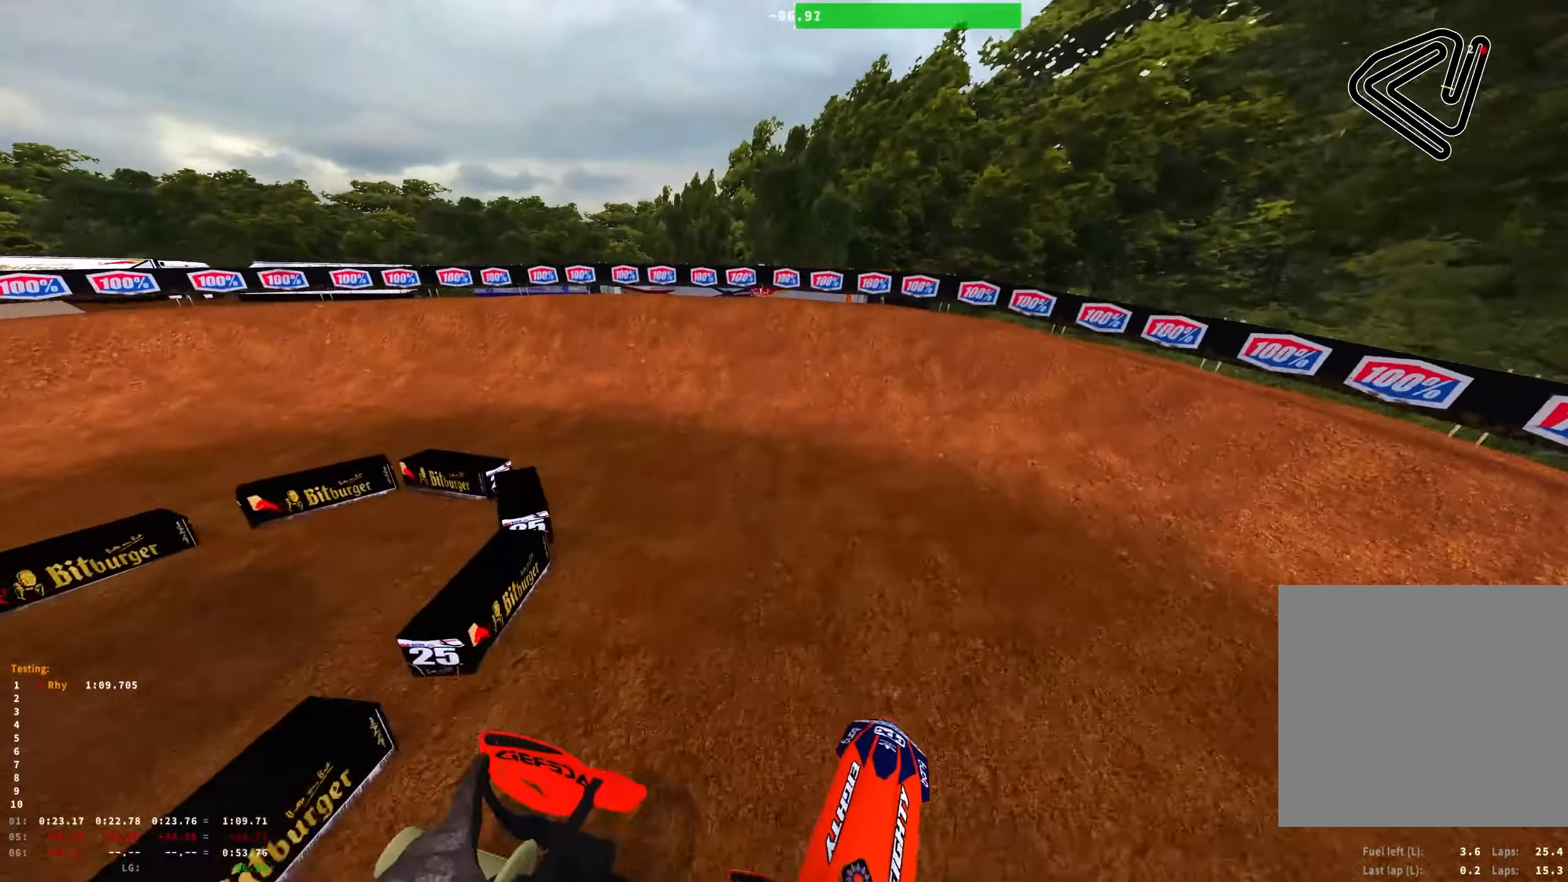
{"buttons": ["R1"], "left_stick": "up-left", "right_stick": "down", "events": [[200, "R2", "down"], [300, "R2", "up"], [366, "R1", "down"], [383, "right_stick", "down"]]}
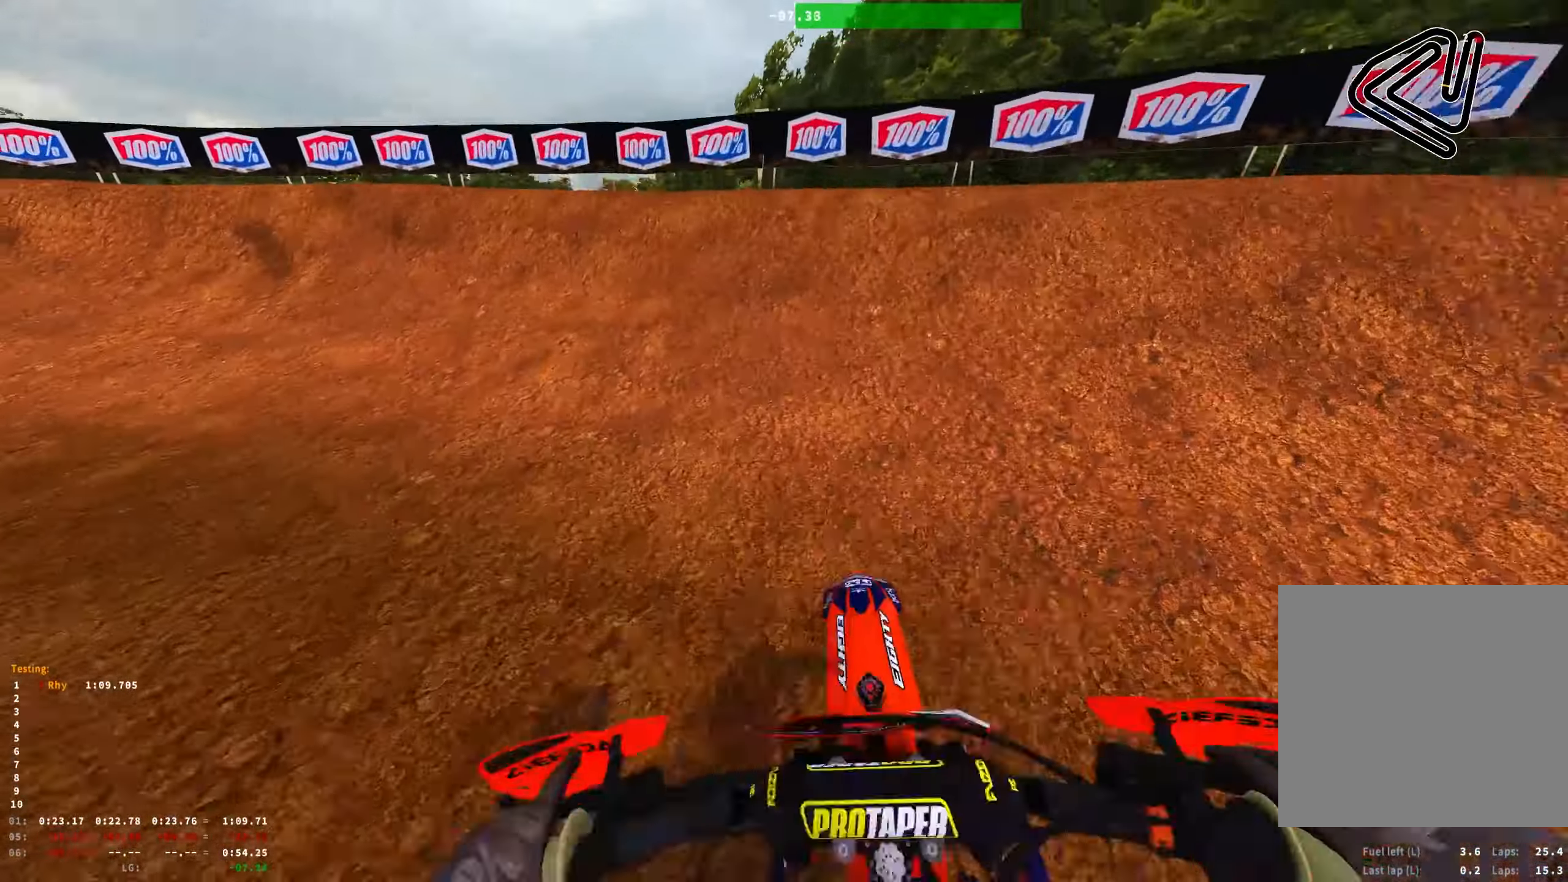
{"buttons": ["R1"], "left_stick": "up-left", "right_stick": "down-right", "events": [[133, "right_stick", "down-right"]]}
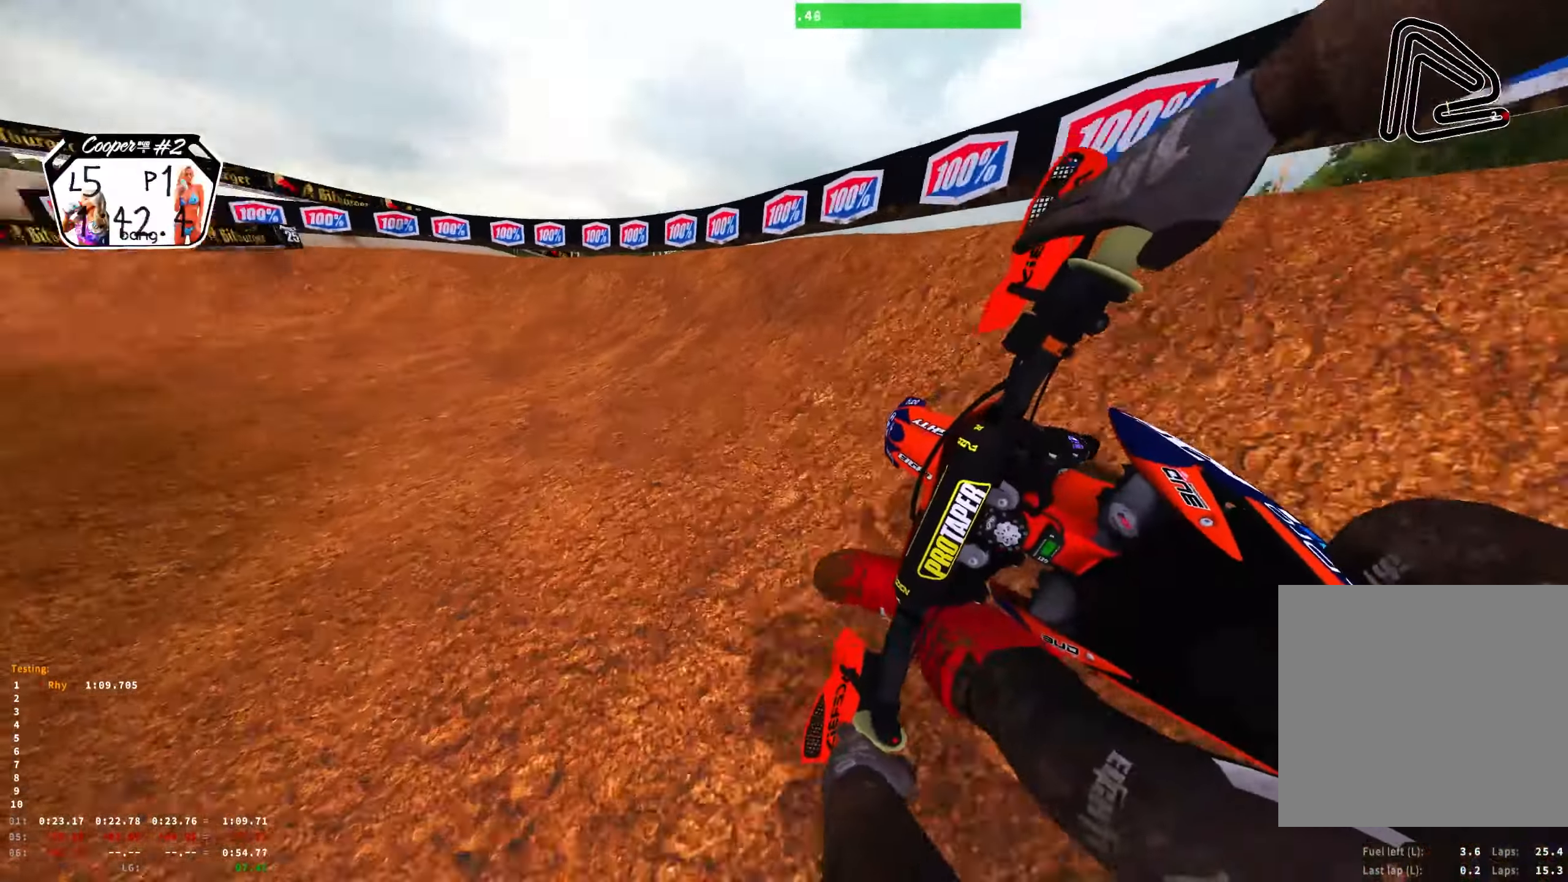
{"buttons": ["R1", "R2"], "left_stick": "up-left", "right_stick": "down-right", "events": [[183, "R2", "down"]]}
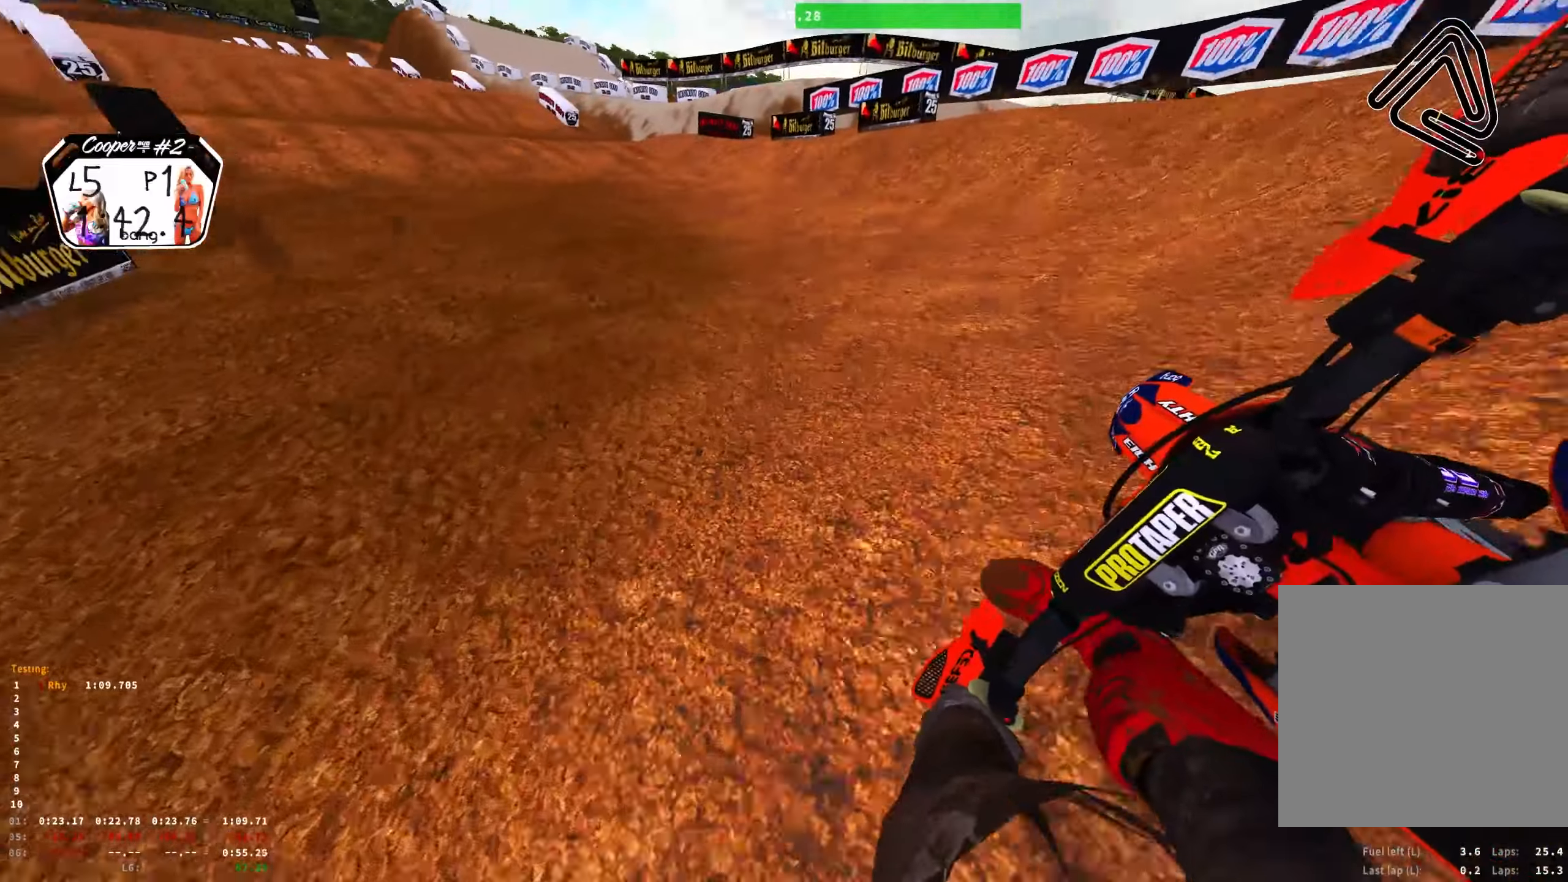
{"buttons": ["R2"], "left_stick": "center", "right_stick": "up-right", "events": [[67, "left_stick", "center"], [67, "right_stick", "right"], [167, "right_stick", "up-right"], [367, "R1", "up"]]}
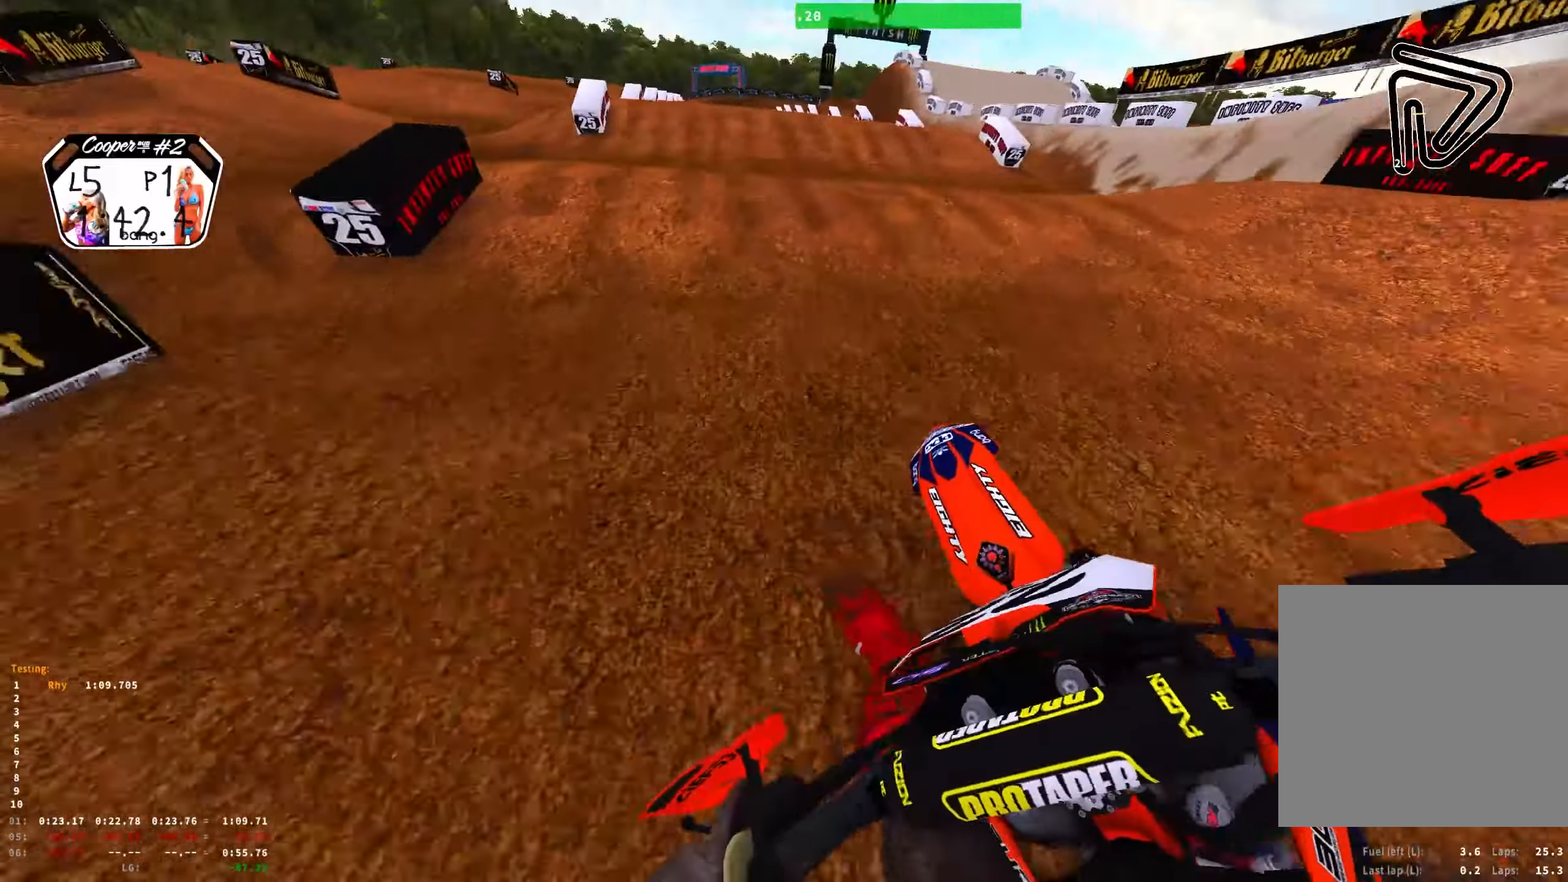
{"buttons": ["R2"], "left_stick": "center", "right_stick": "center", "events": [[133, "right_stick", "center"], [183, "right_stick", "down"], [367, "right_stick", "center"]]}
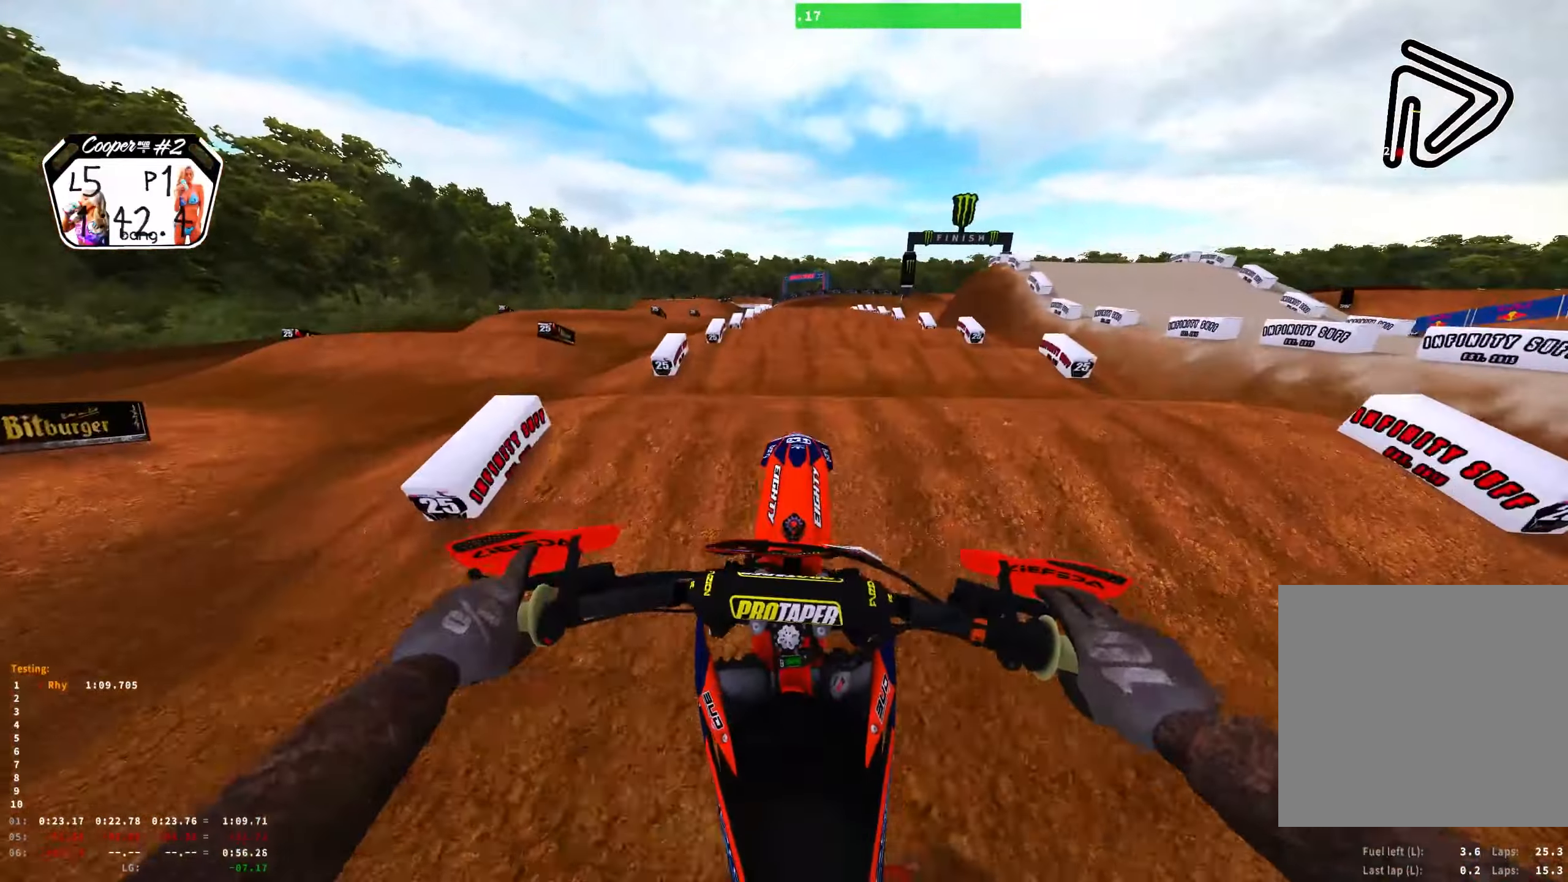
{"buttons": [], "left_stick": "left", "right_stick": "down", "events": [[17, "R2", "up"], [50, "left_stick", "left"], [183, "R2", "down"], [300, "R2", "up"], [483, "right_stick", "down"]]}
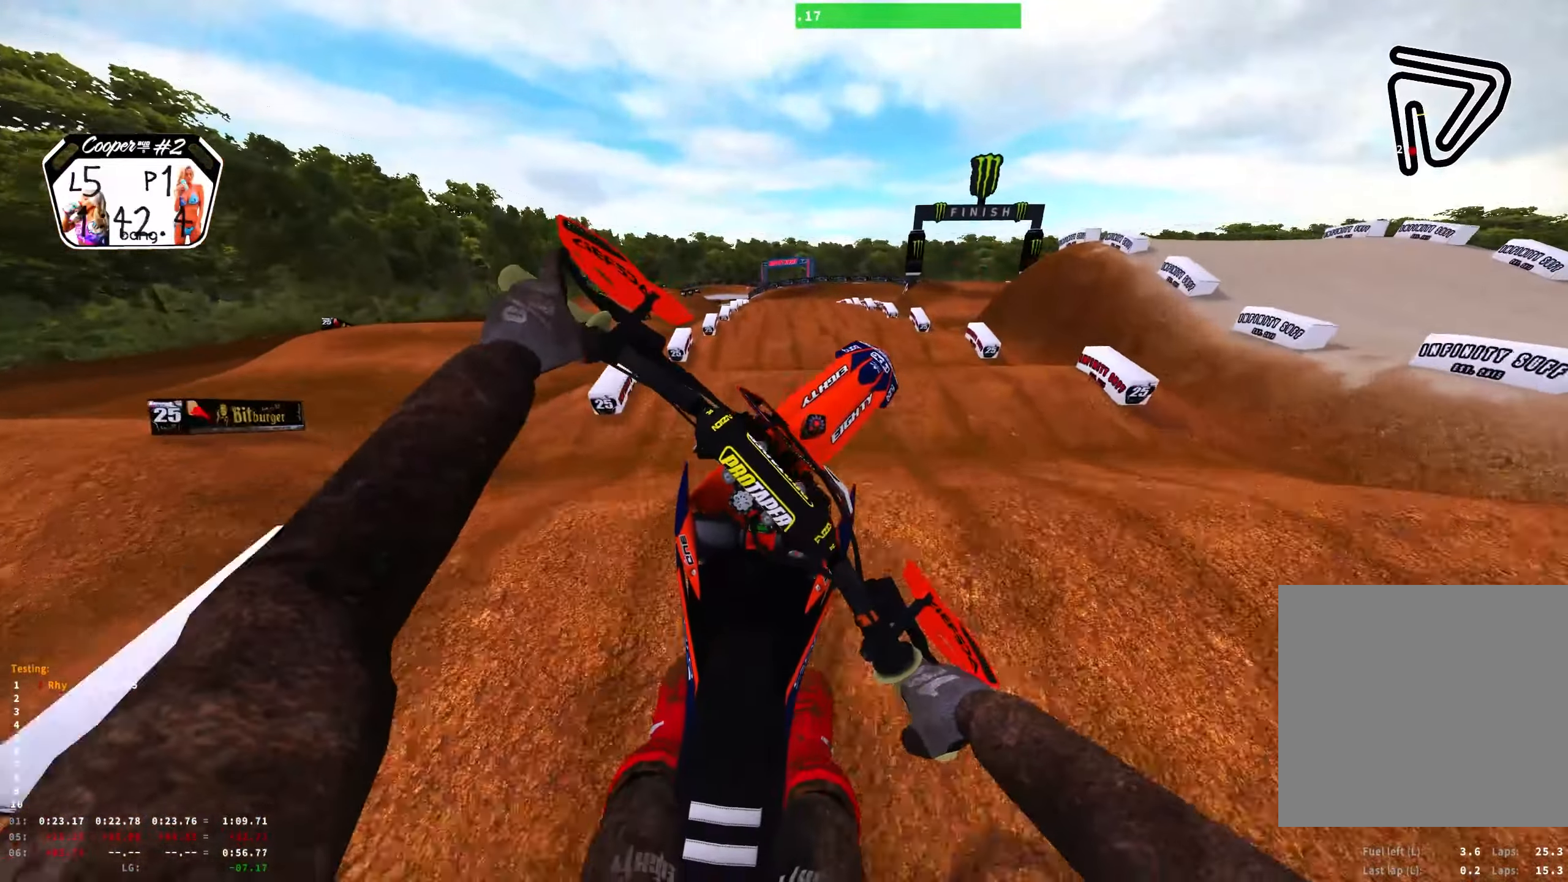
{"buttons": ["R2"], "left_stick": "center", "right_stick": "down", "events": [[67, "R2", "down"], [67, "left_stick", "center"], [167, "R2", "up"], [200, "right_stick", "center"], [400, "right_stick", "down"], [467, "R2", "down"]]}
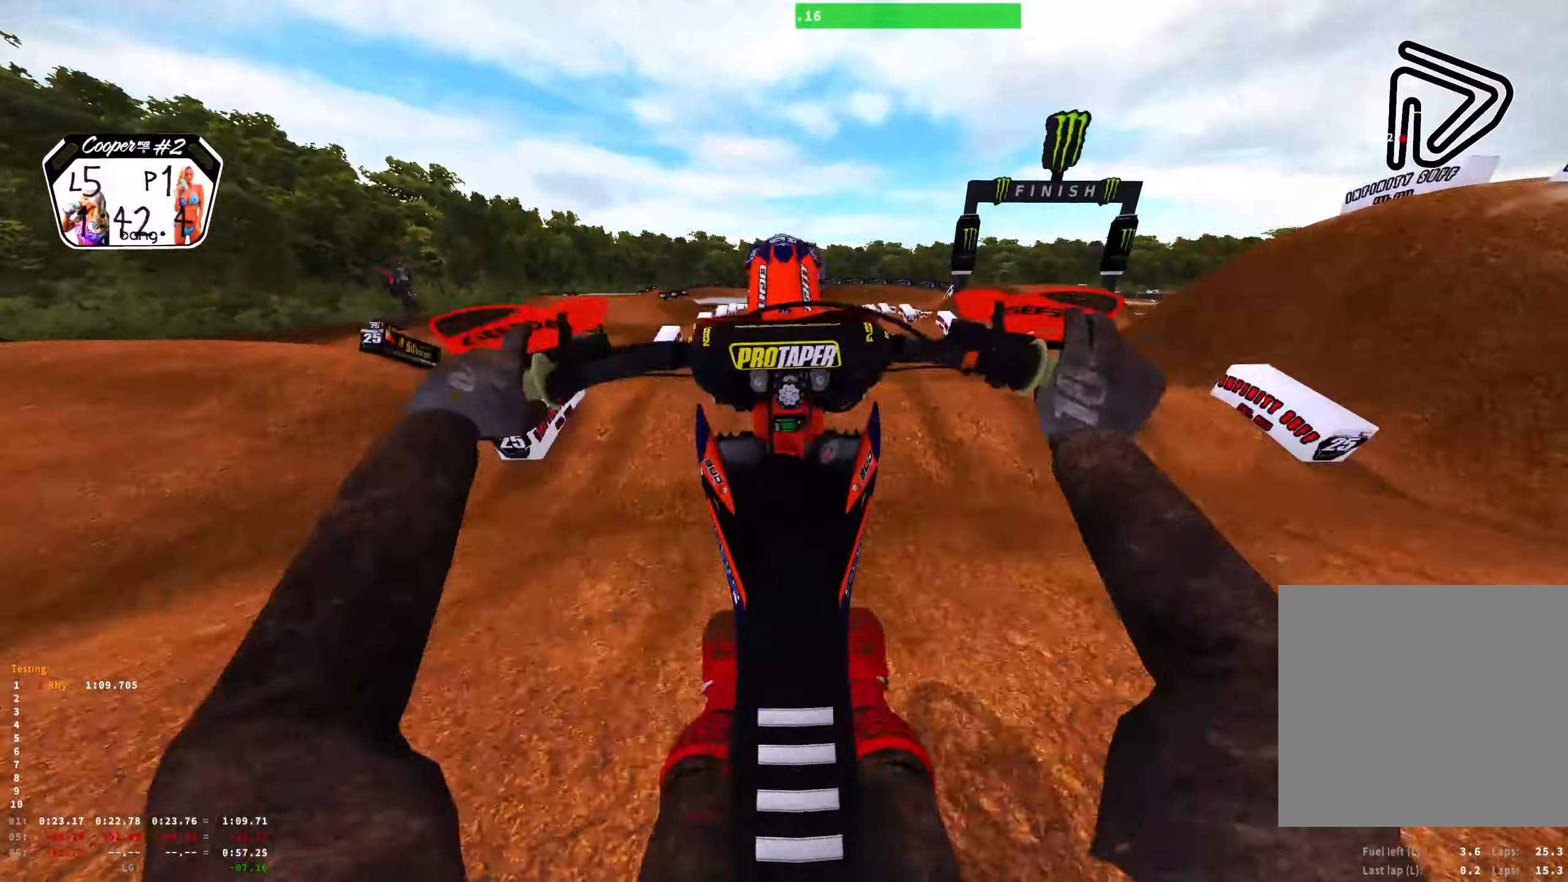
{"buttons": ["R2"], "left_stick": "center", "right_stick": "up", "events": [[83, "R2", "up"], [167, "R2", "down"], [233, "right_stick", "center"], [433, "right_stick", "up"]]}
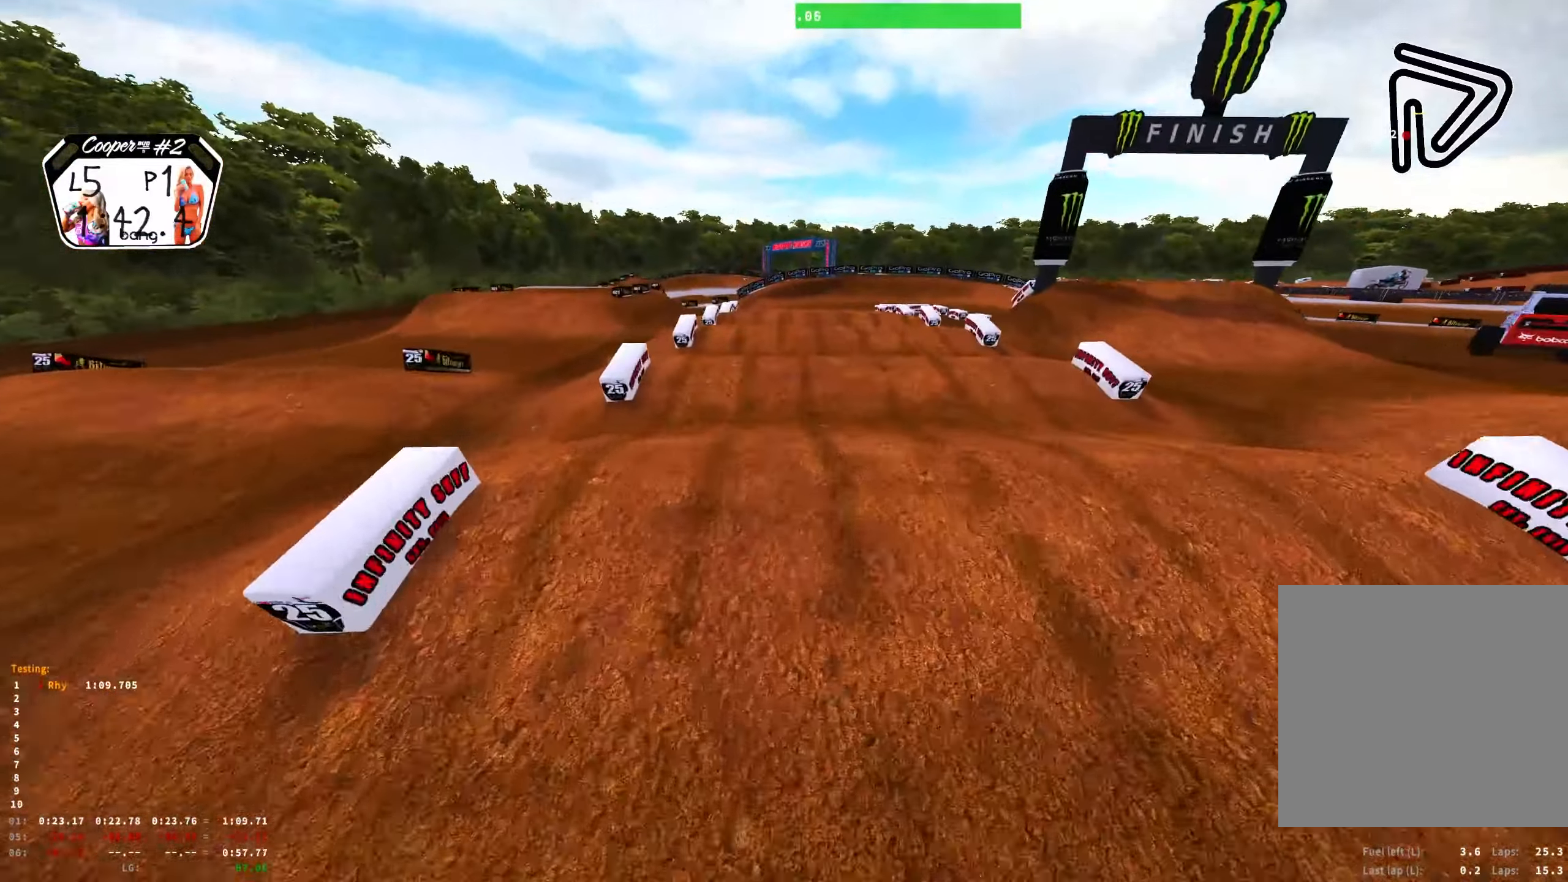
{"buttons": ["L2"], "left_stick": "center", "right_stick": "up", "events": [[50, "R1", "down"], [317, "L2", "down"], [317, "R1", "up"], [367, "R2", "up"], [400, "L2", "up"], [500, "L2", "down"]]}
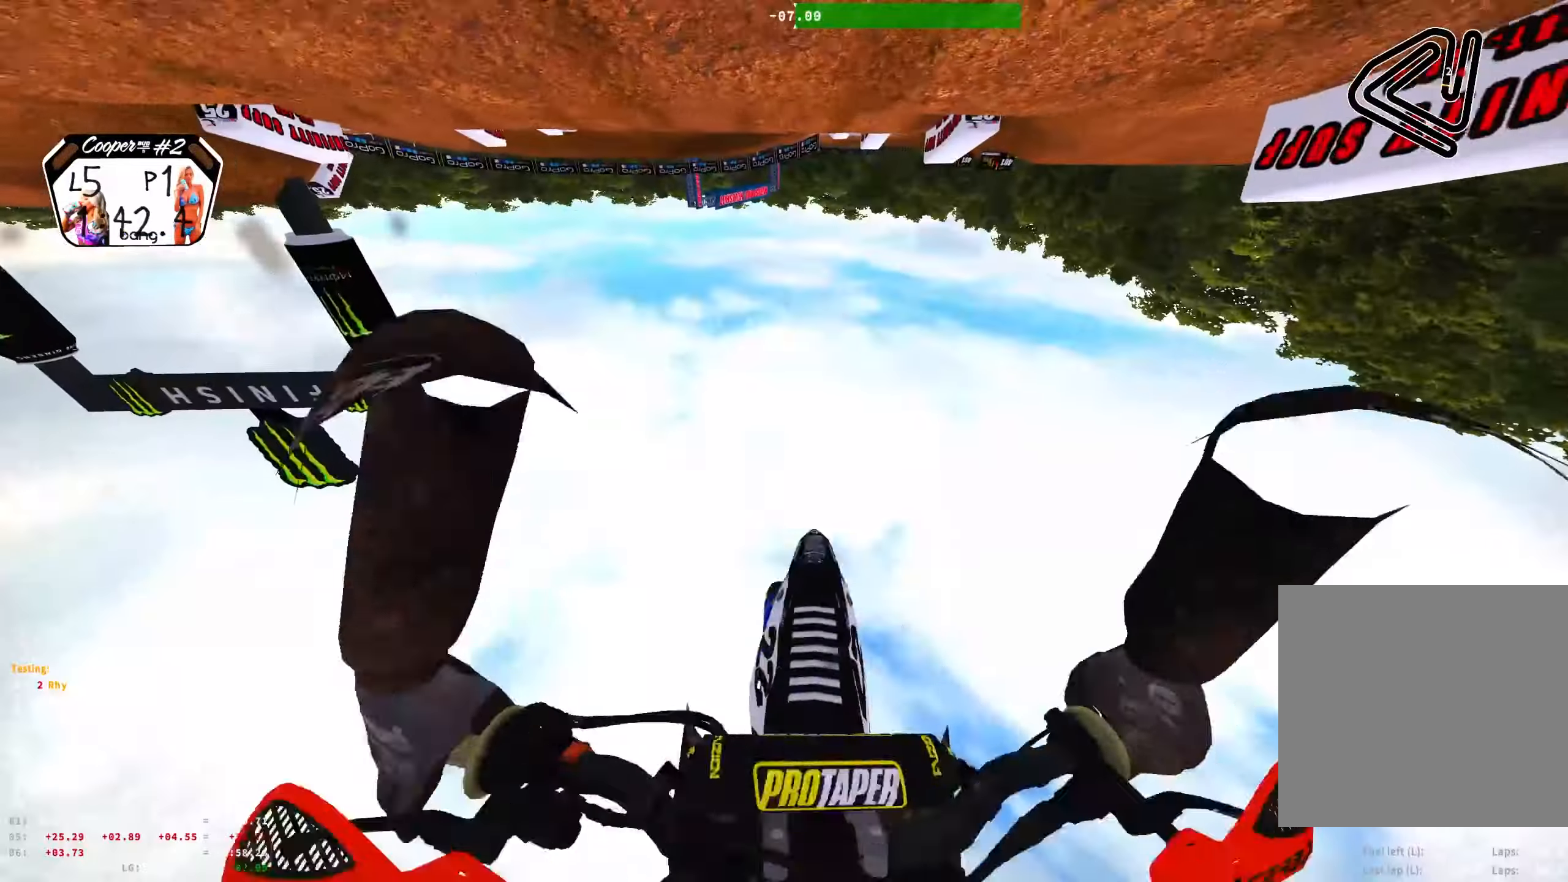
{"buttons": [], "left_stick": "center", "right_stick": "down", "events": [[50, "L2", "up"], [83, "right_stick", "down"]]}
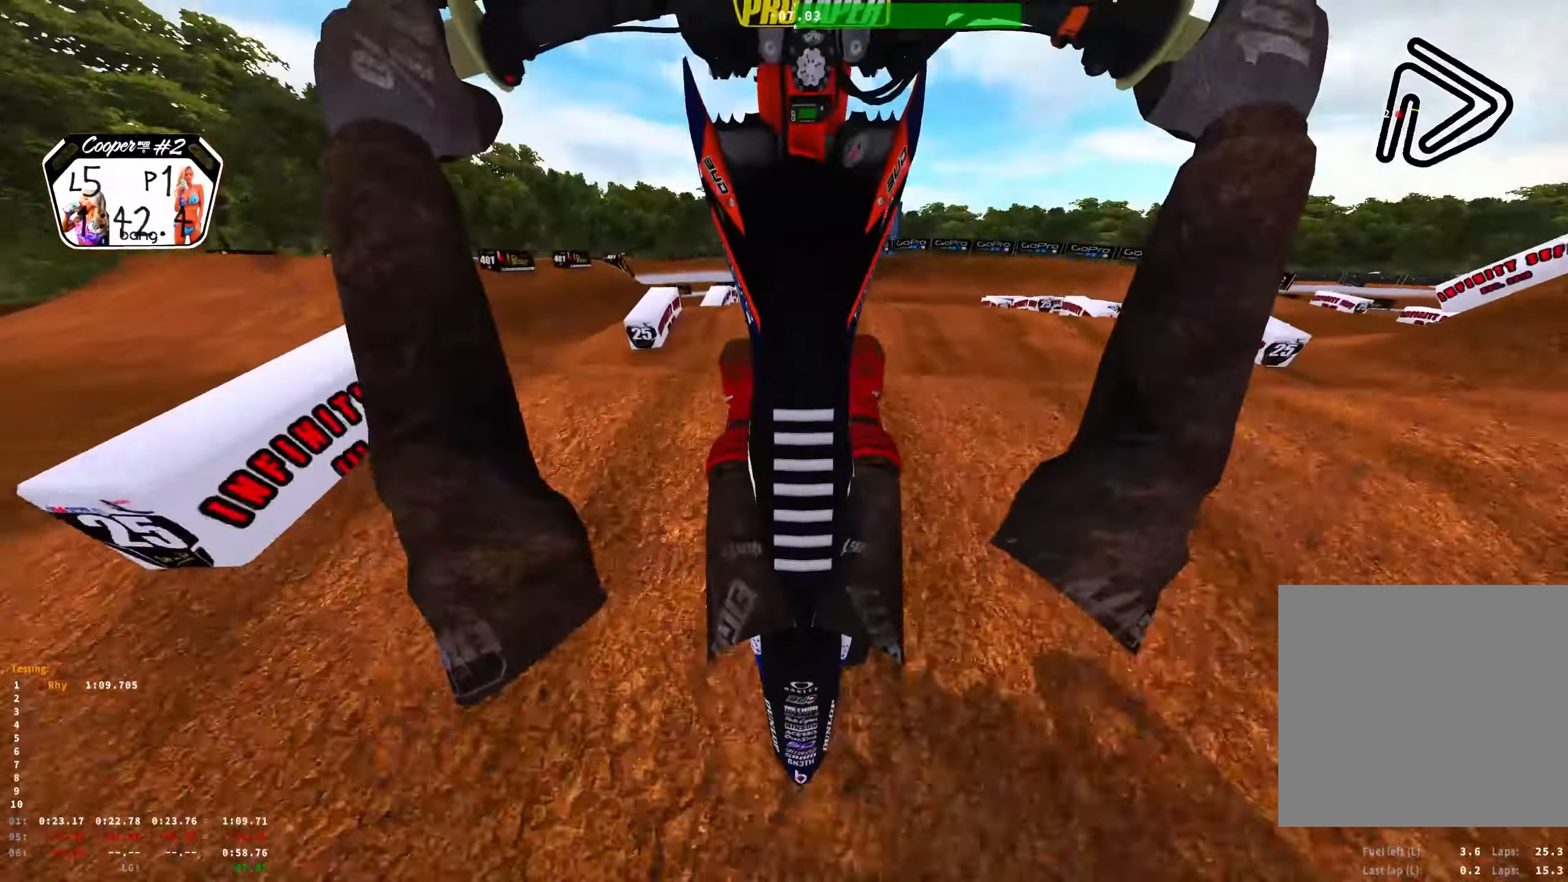
{"buttons": ["L2"], "left_stick": "up-right", "right_stick": "down", "events": [[267, "L2", "down"], [483, "left_stick", "up-right"]]}
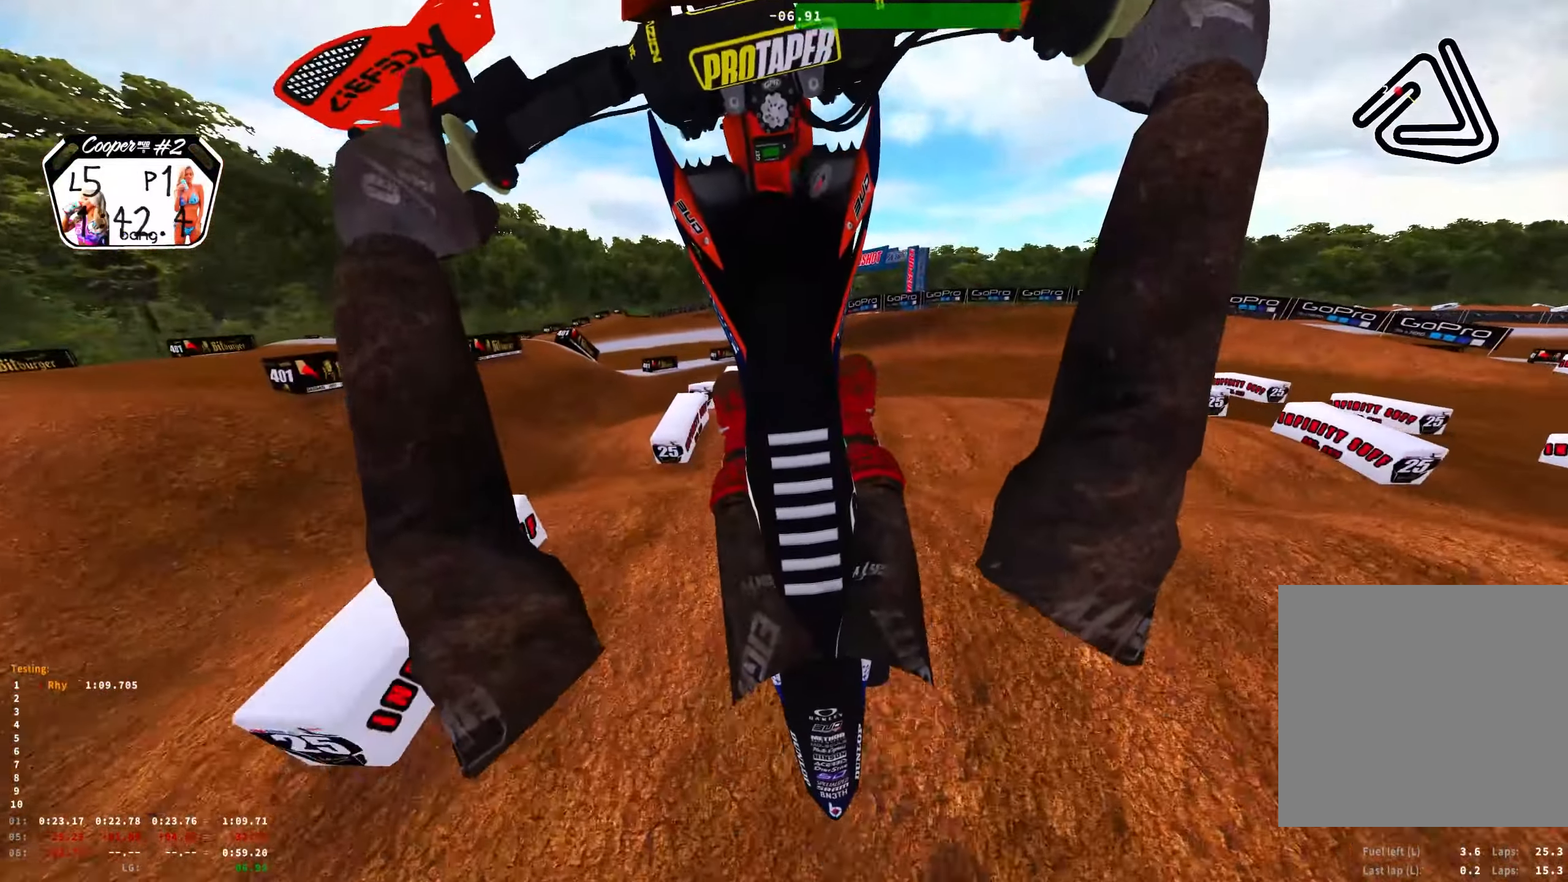
{"buttons": ["L2"], "left_stick": "right", "right_stick": "down", "events": [[183, "left_stick", "right"]]}
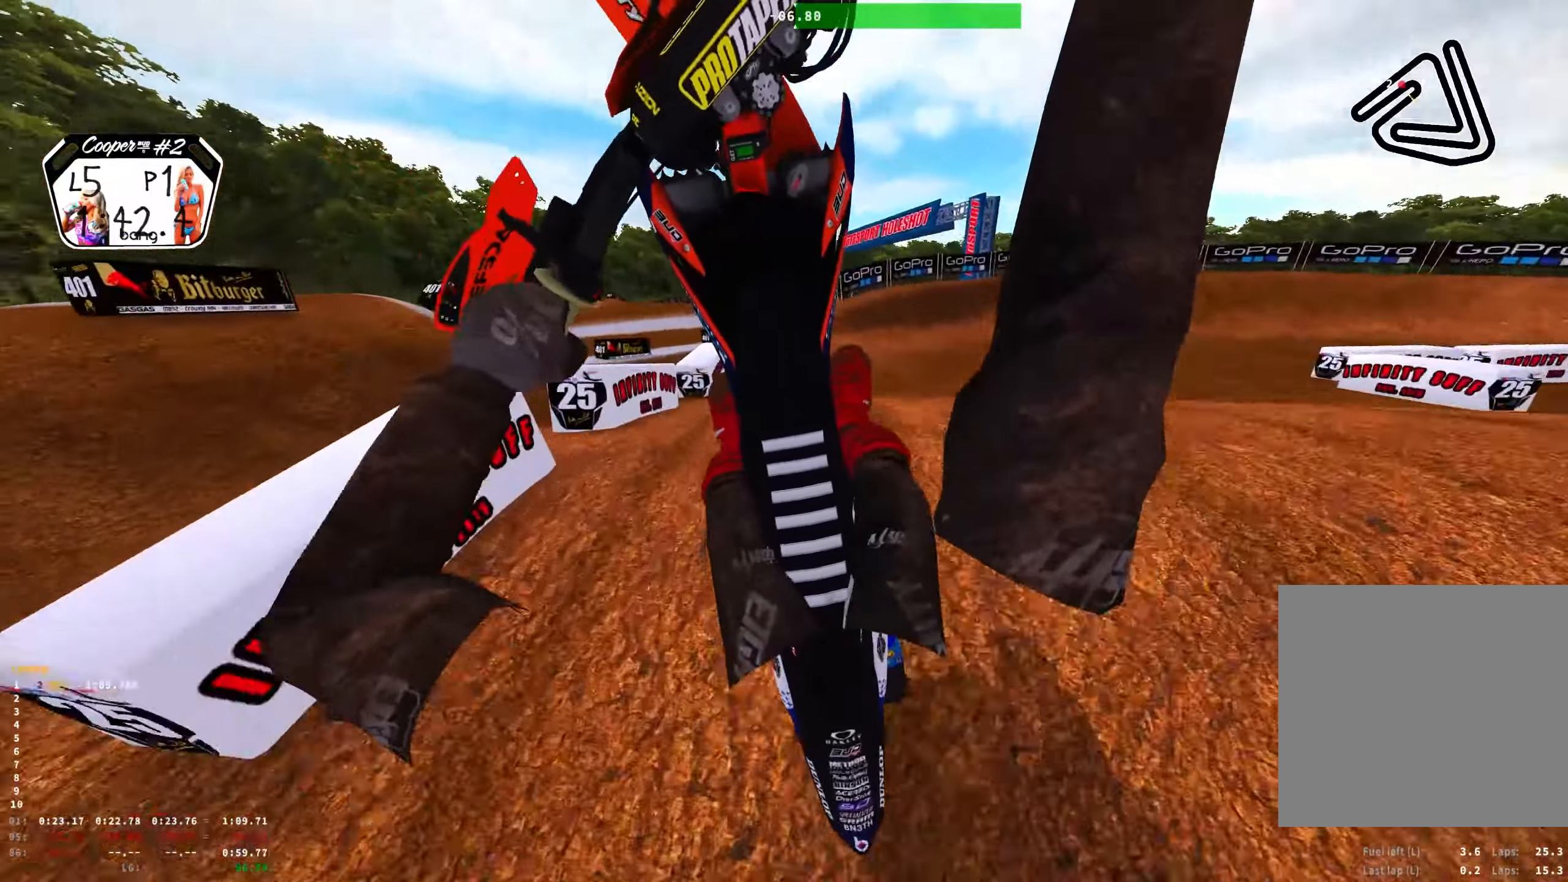
{"buttons": ["L2"], "left_stick": "right", "right_stick": "down", "events": []}
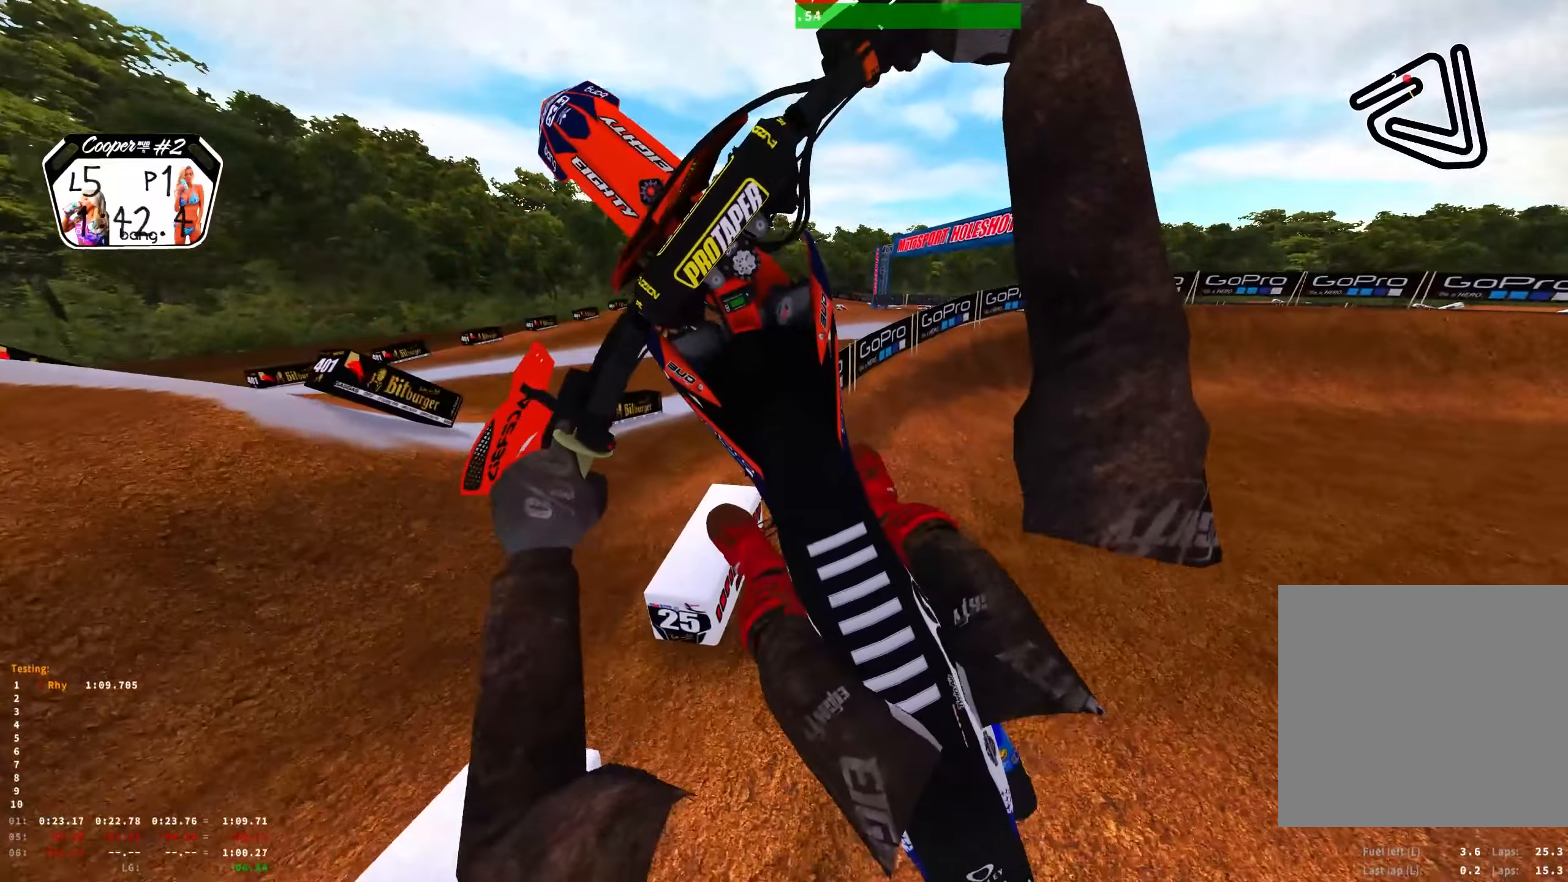
{"buttons": ["L2"], "left_stick": "right", "right_stick": "left", "events": [[134, "right_stick", "down-left"], [434, "right_stick", "left"]]}
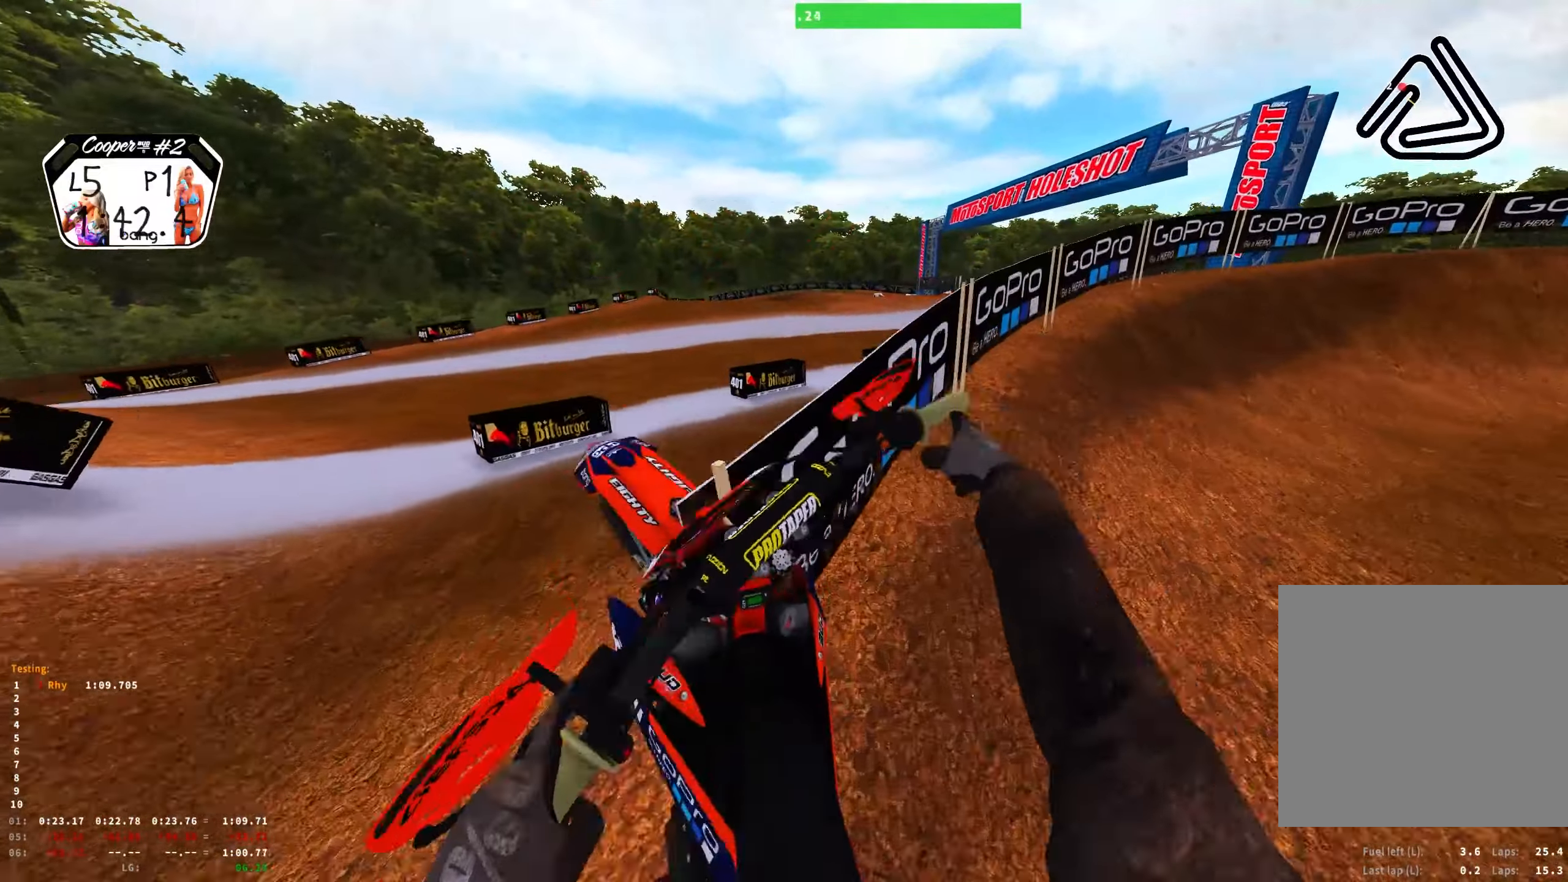
{"buttons": [], "left_stick": "center", "right_stick": "left", "events": [[17, "left_stick", "center"], [84, "left_stick", "up-left"], [284, "left_stick", "center"], [500, "L2", "up"]]}
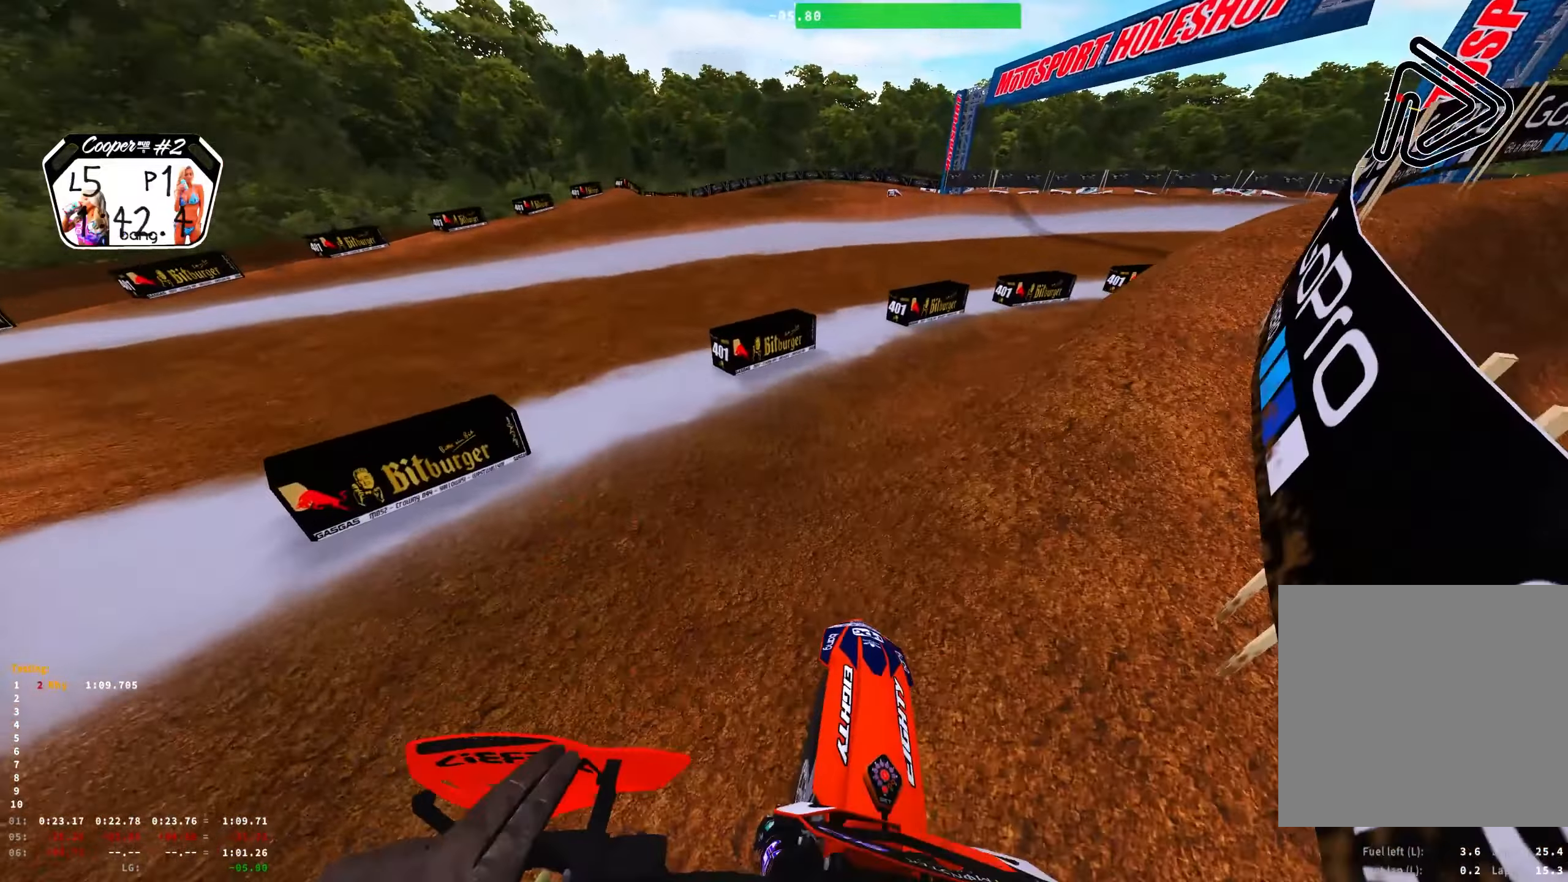
{"buttons": ["R1", "R2"], "left_stick": "right", "right_stick": "left", "events": [[134, "left_stick", "right"], [167, "R1", "down"], [400, "R2", "down"], [434, "left_stick", "center"], [500, "left_stick", "right"]]}
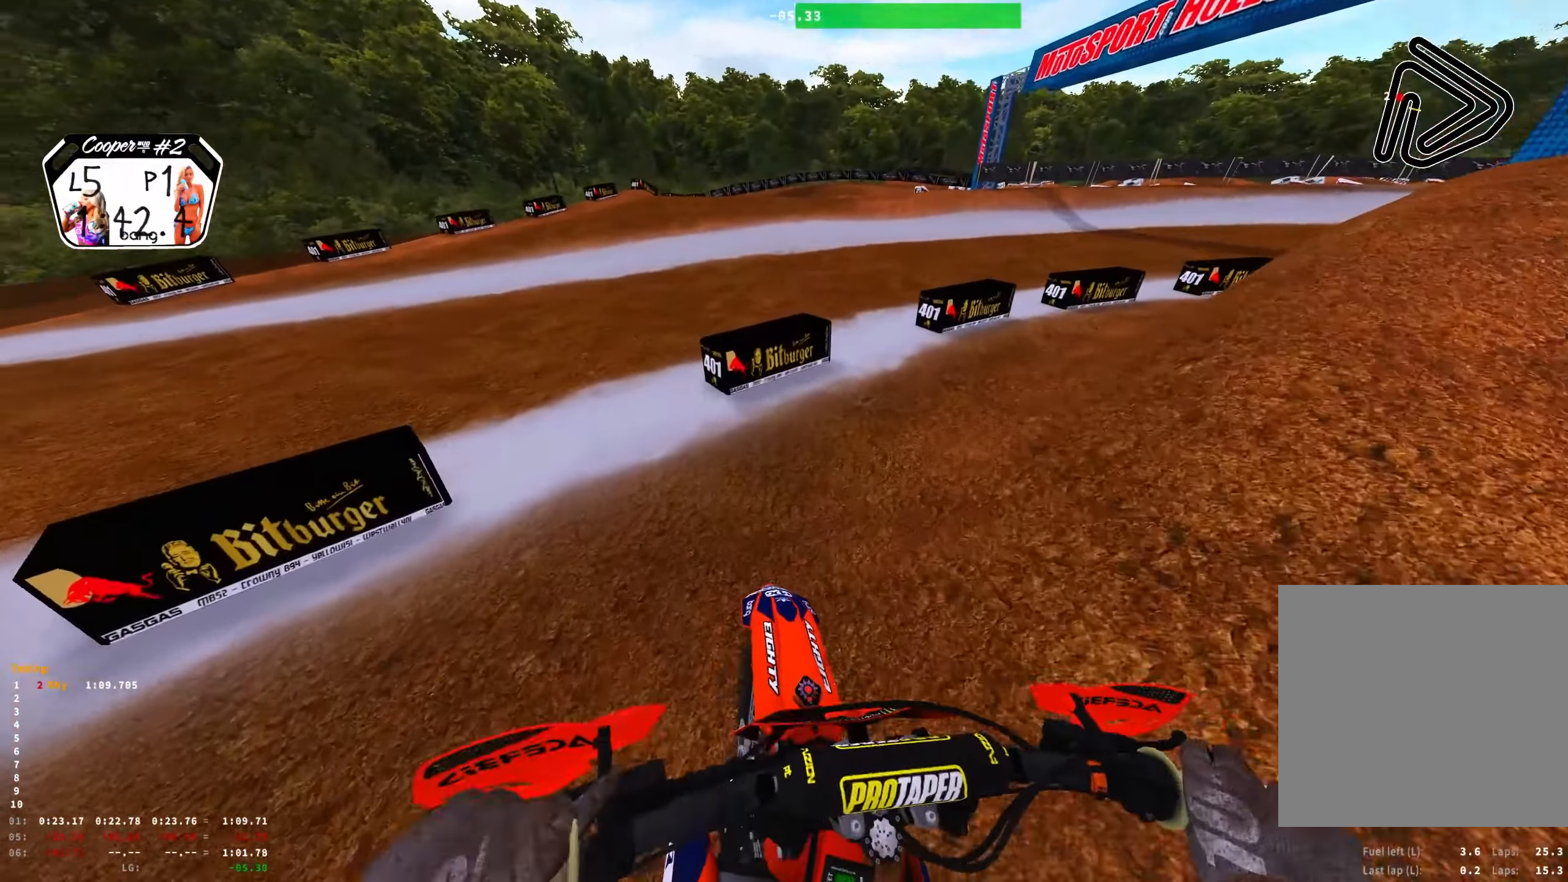
{"buttons": ["R1", "R2"], "left_stick": "right", "right_stick": "down-left", "events": [[50, "R2", "up"], [317, "right_stick", "down-left"], [417, "R2", "down"]]}
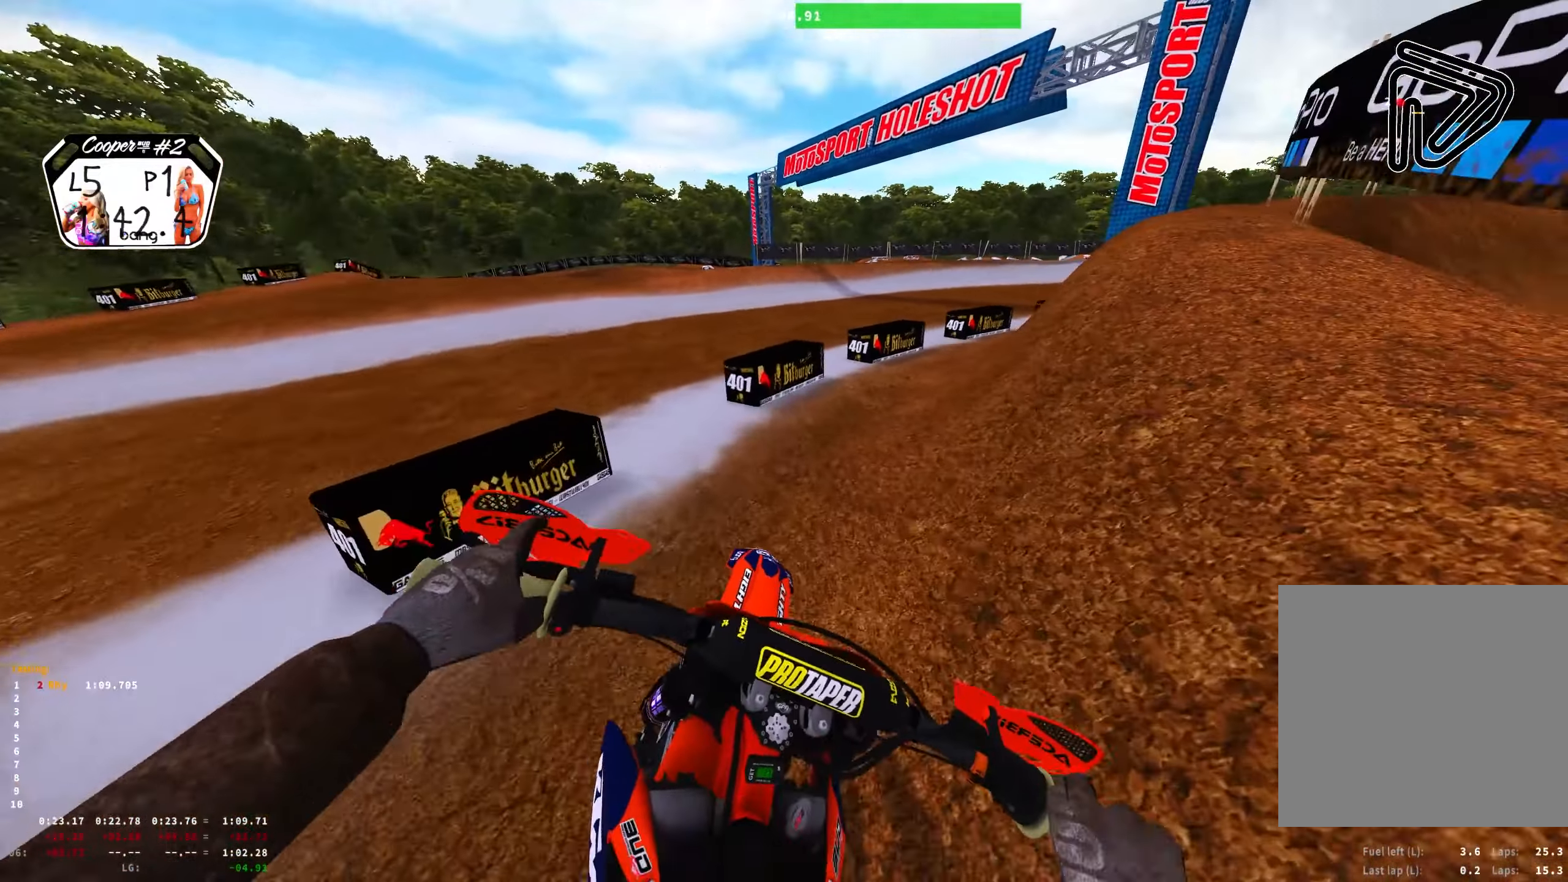
{"buttons": [], "left_stick": "center", "right_stick": "center", "events": [[50, "left_stick", "center"], [67, "R2", "up"], [300, "R1", "up"], [317, "right_stick", "center"]]}
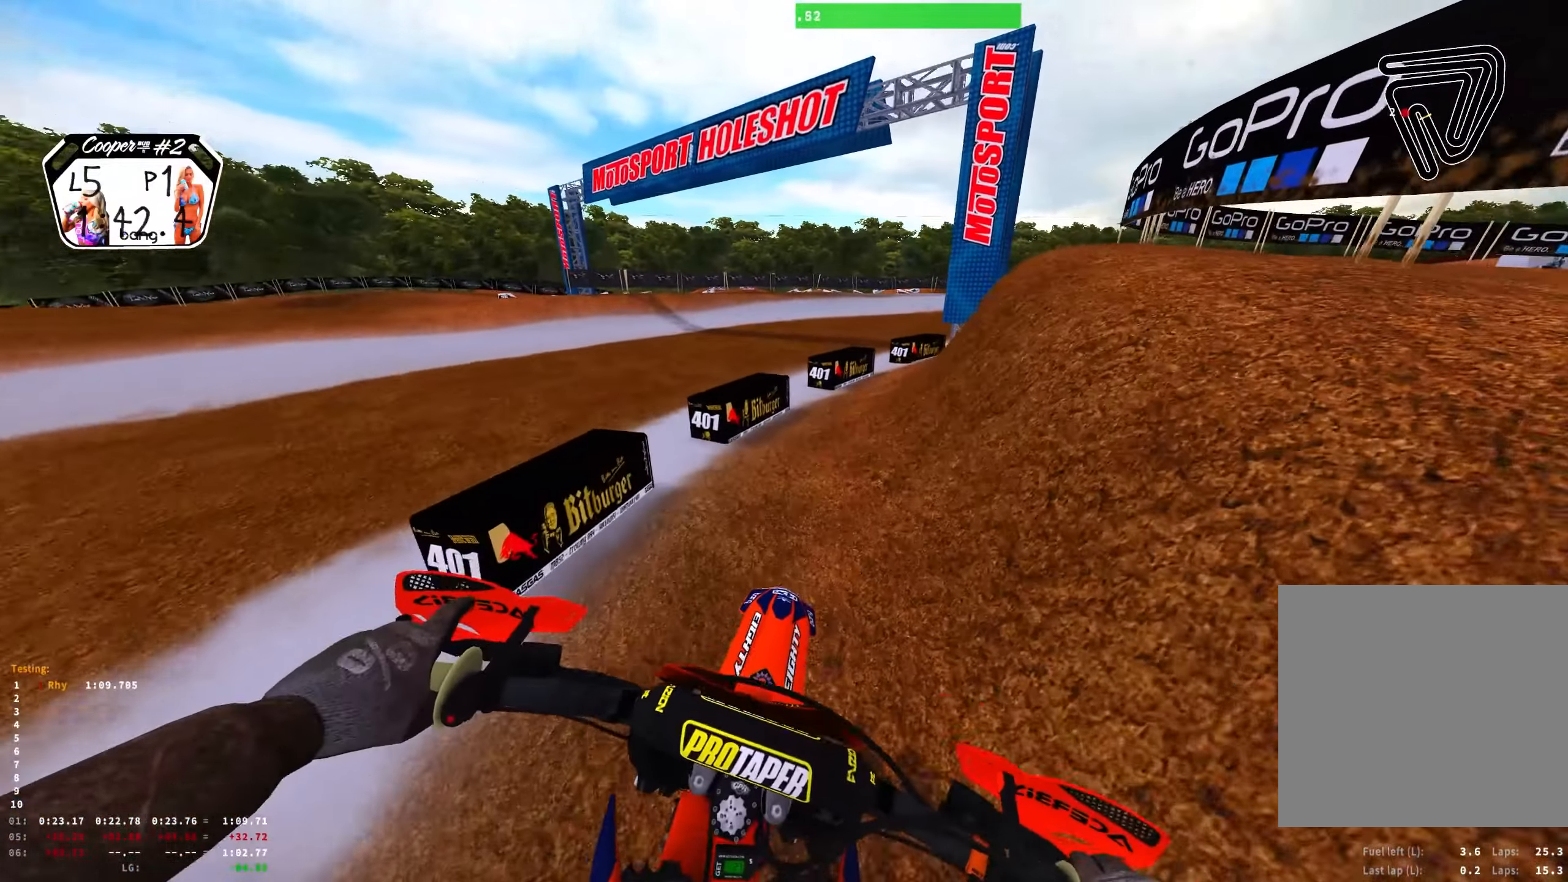
{"buttons": [], "left_stick": "right", "right_stick": "center", "events": [[134, "R2", "down"], [267, "R2", "up"], [350, "R2", "down"], [417, "left_stick", "right"], [500, "R2", "up"]]}